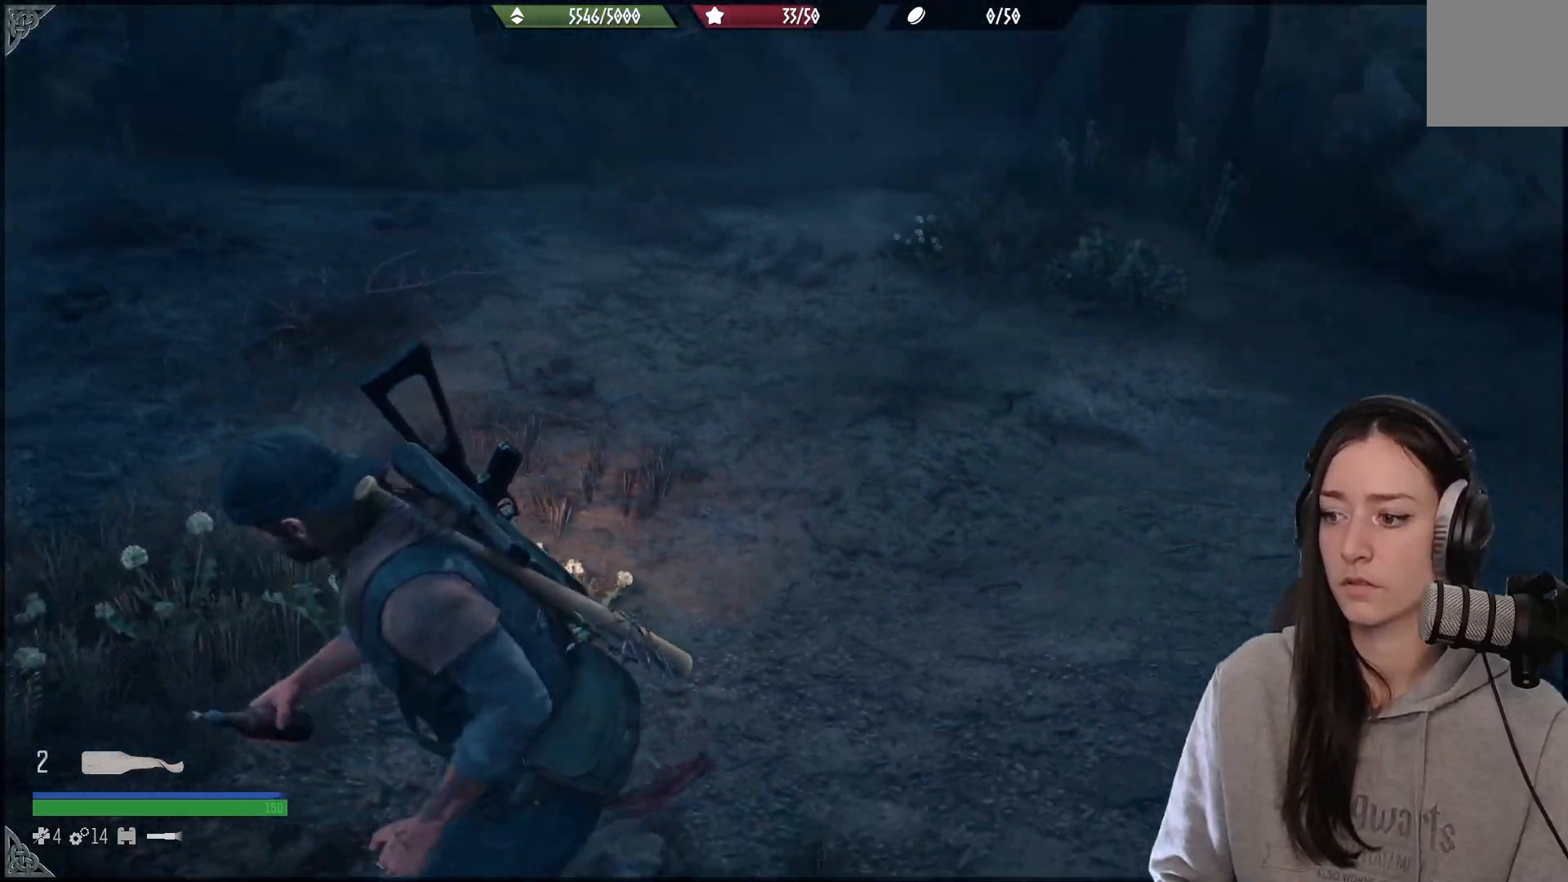
Gameplay with a controller (Xbox layout); each line is a JSON object with the inputs held at the frame after it. "events" lists button and stick changes between this image and that frame as [ms after this image, input, new state], when the widget could be followed in between.
{"buttons": [], "left_stick": "left", "right_stick": "right", "events": []}
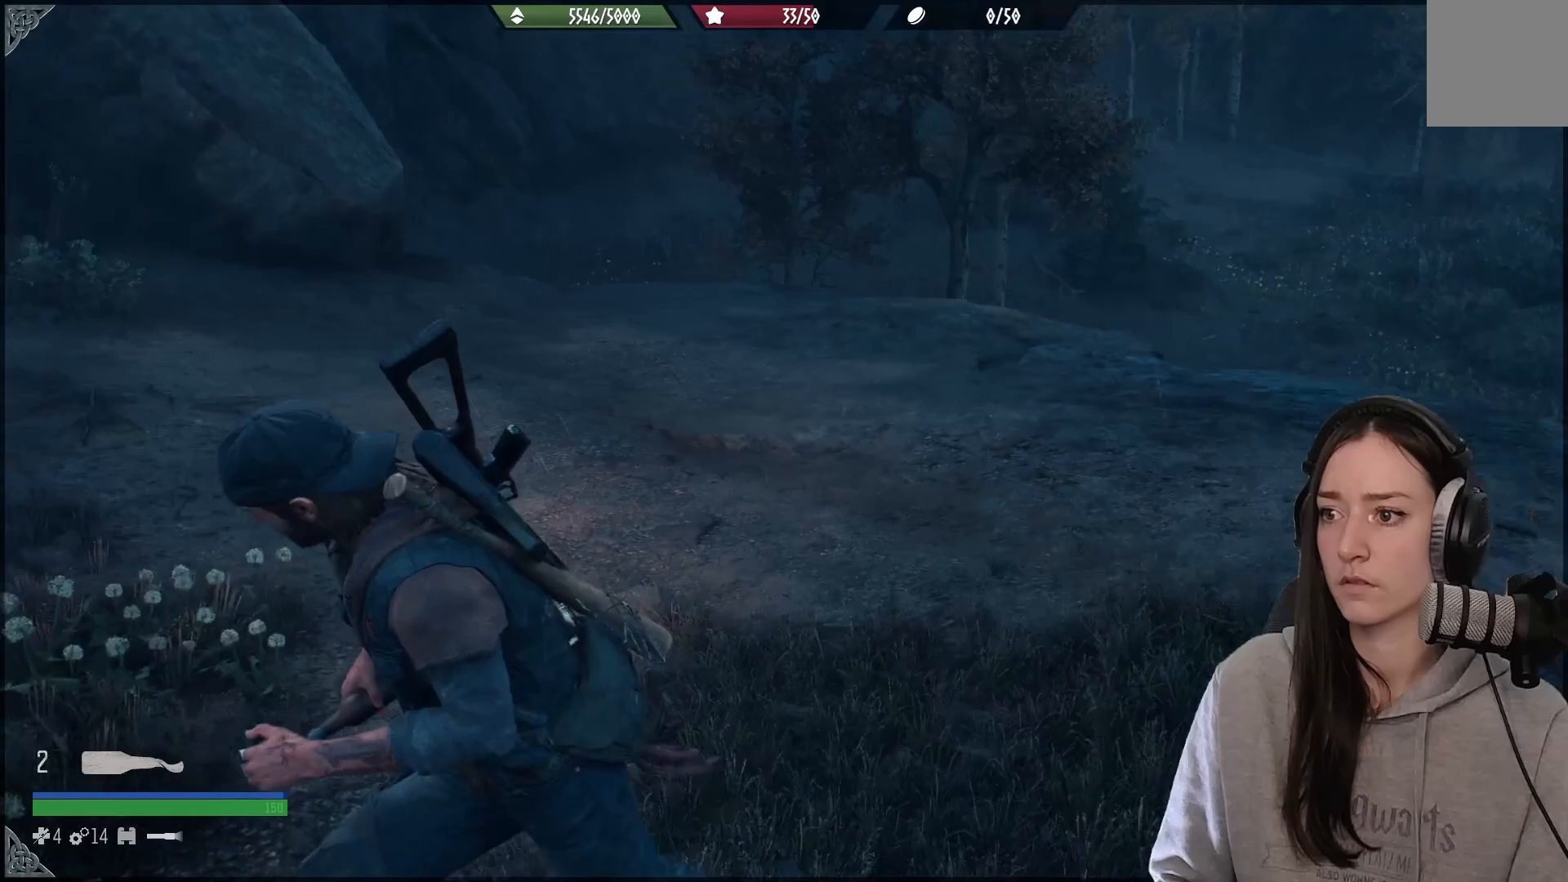
{"buttons": [], "left_stick": "center", "right_stick": "center", "events": [[233, "right_stick", "center"], [250, "left_stick", "center"]]}
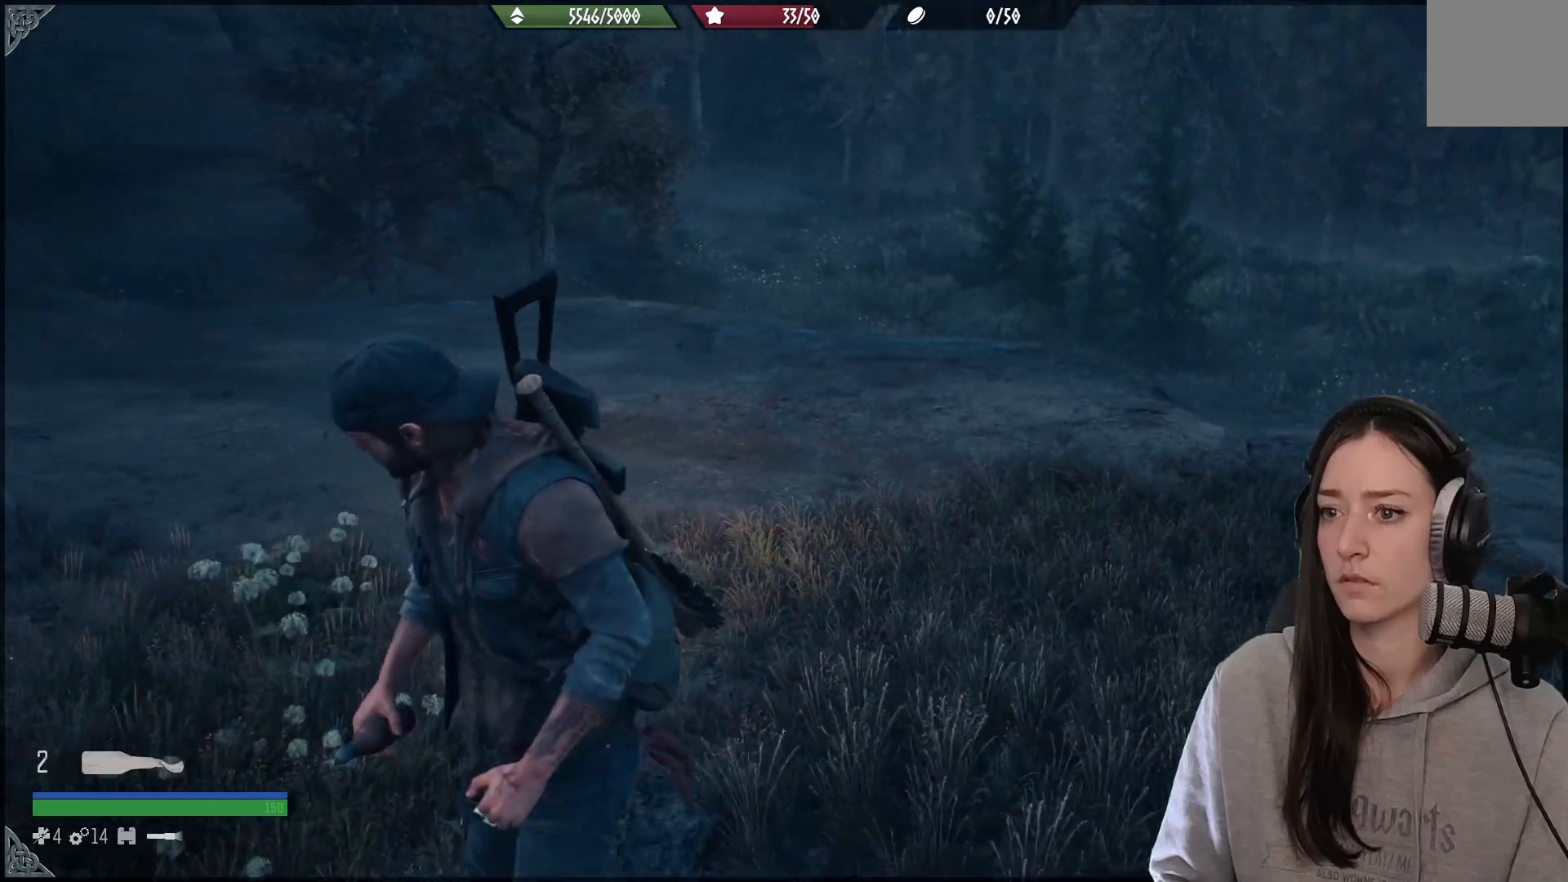
{"buttons": [], "left_stick": "up-right", "right_stick": "center", "events": [[167, "left_stick", "up-right"]]}
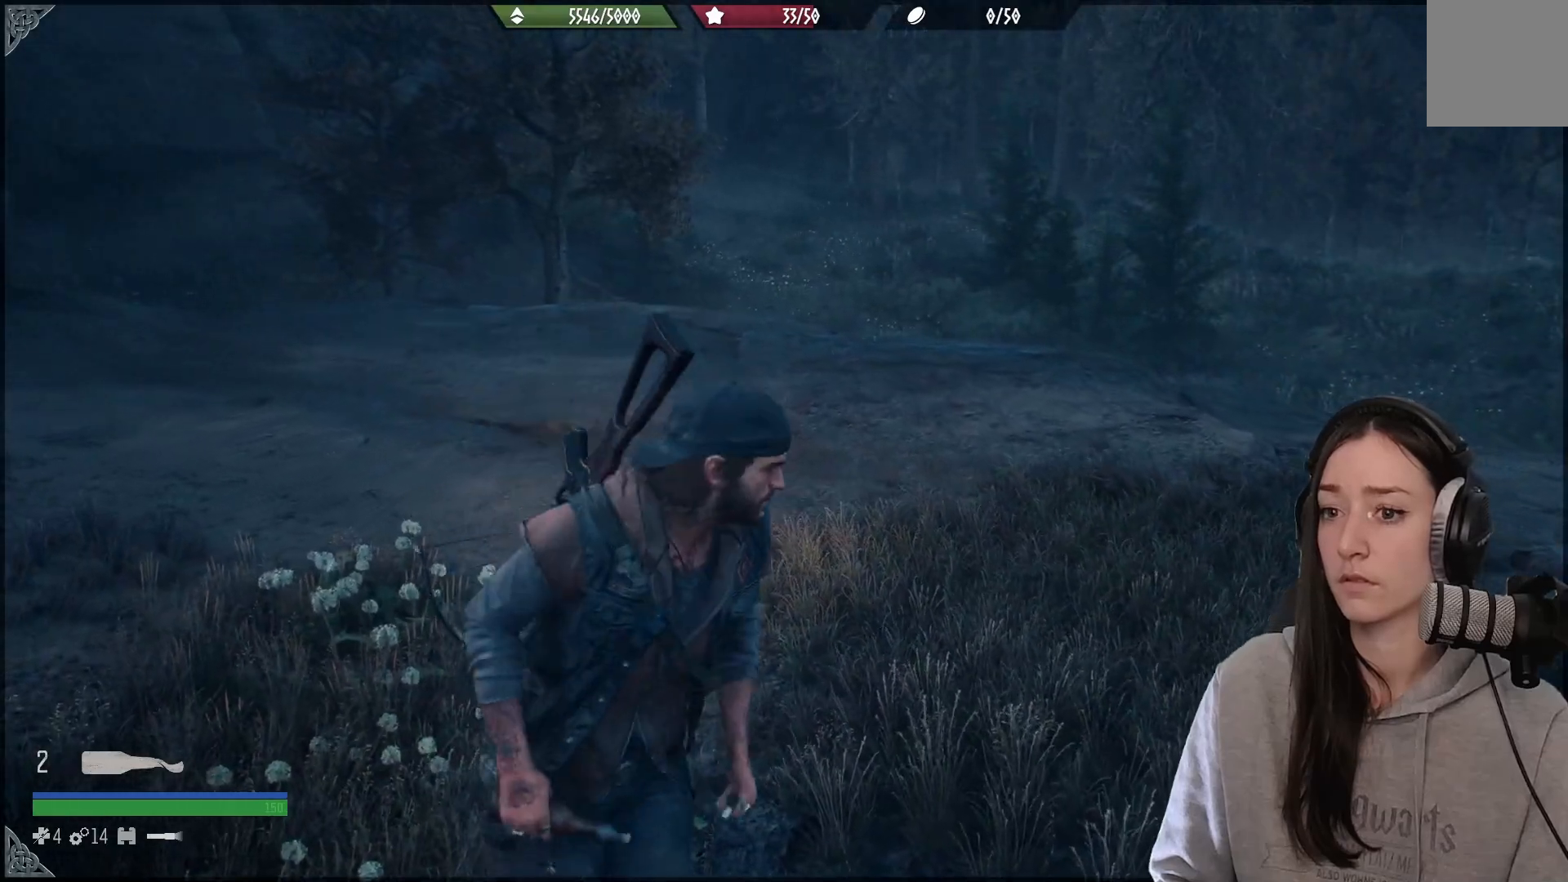
{"buttons": [], "left_stick": "center", "right_stick": "right", "events": [[417, "right_stick", "right"], [467, "left_stick", "center"]]}
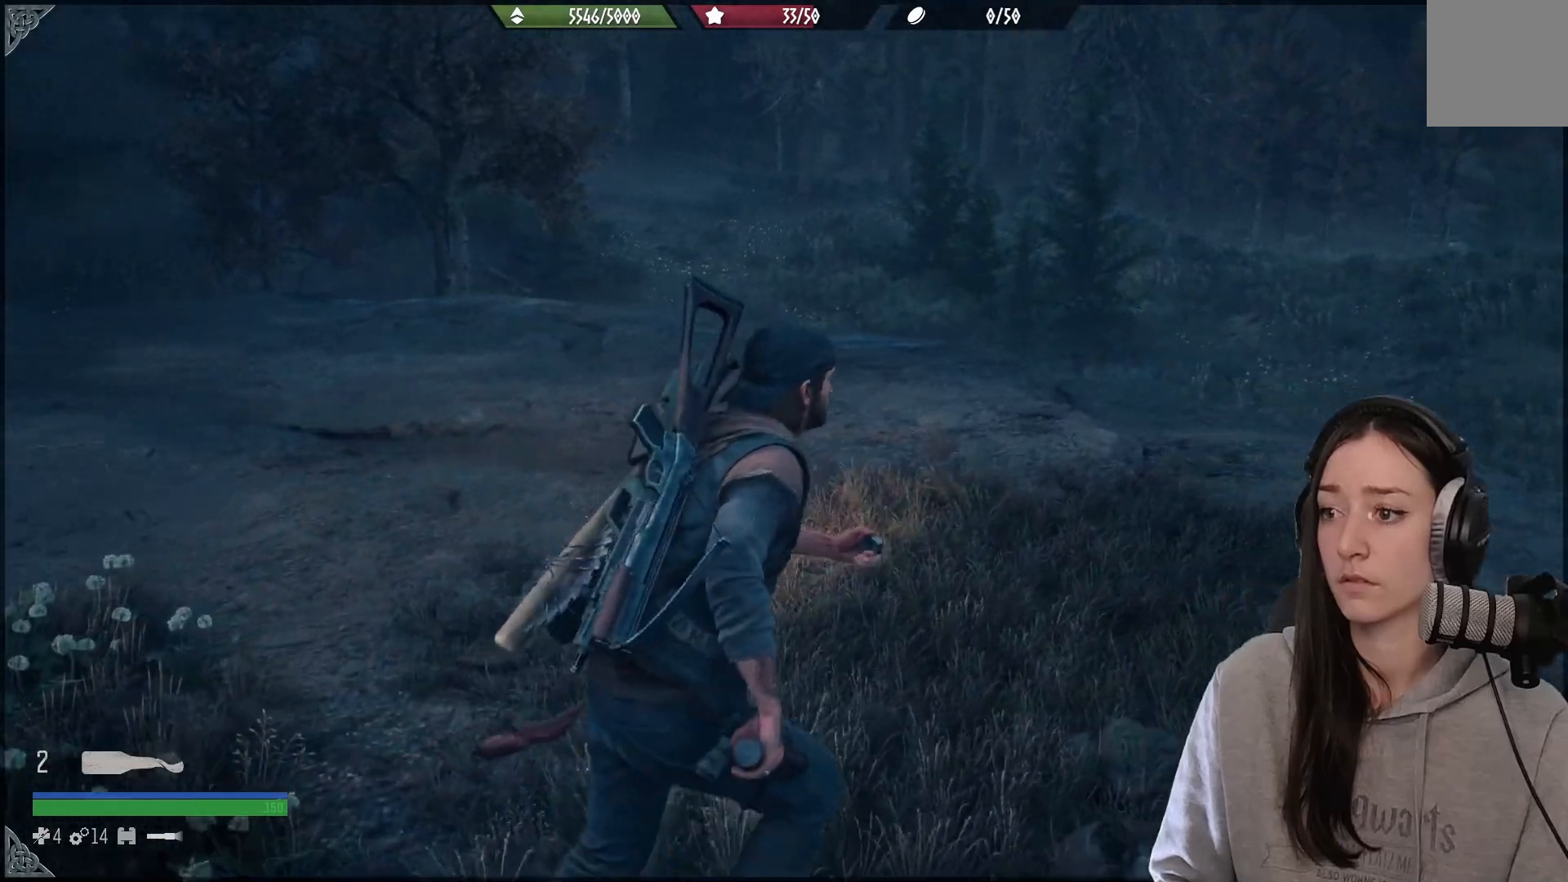
{"buttons": [], "left_stick": "center", "right_stick": "center", "events": [[450, "right_stick", "center"]]}
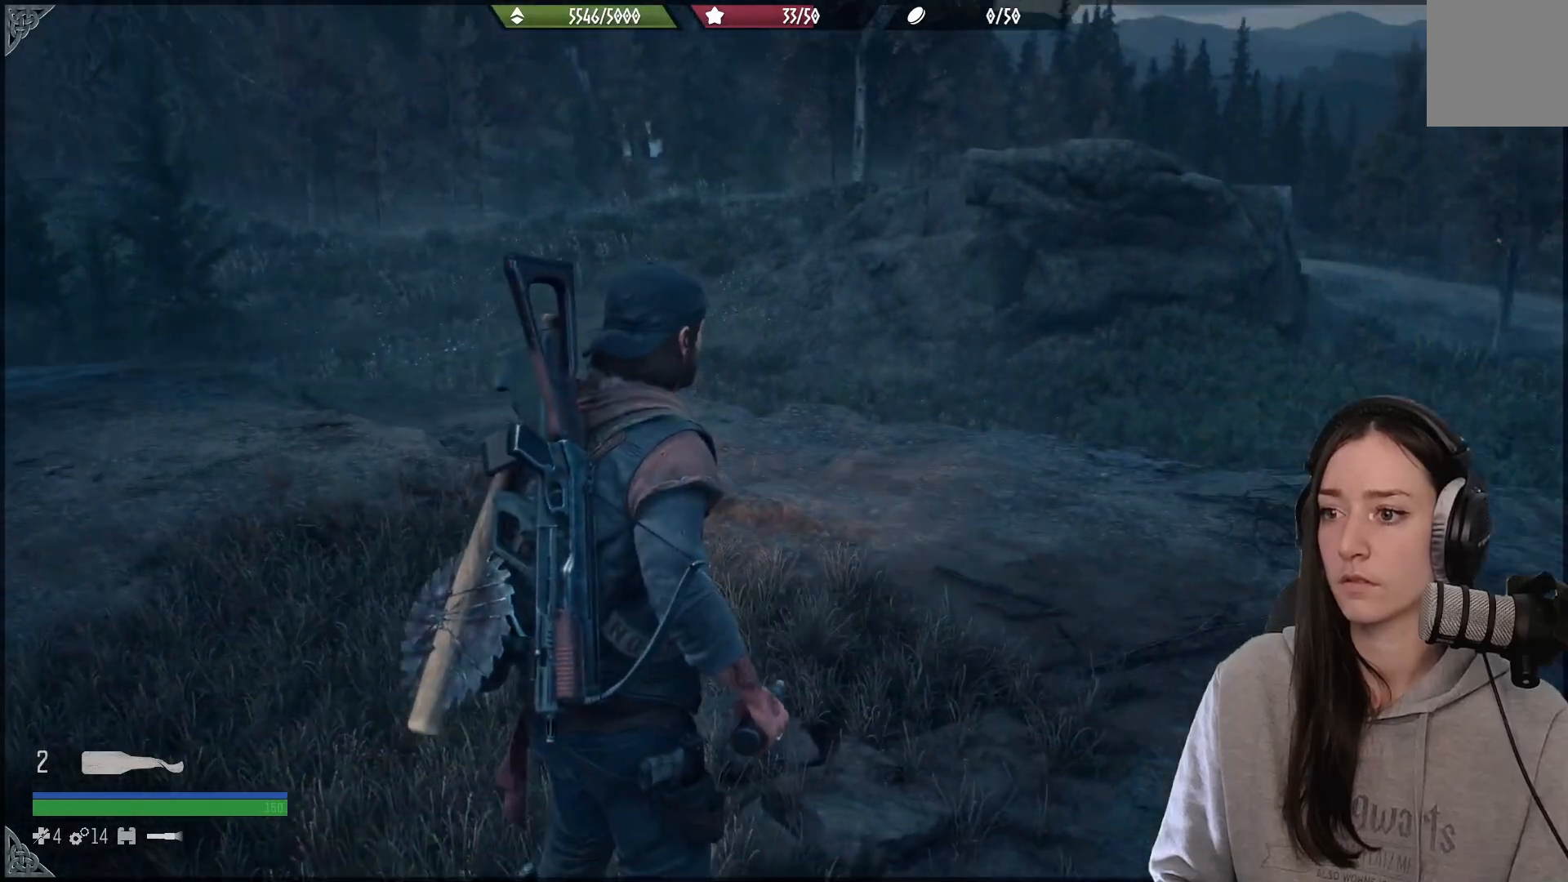
{"buttons": [], "left_stick": "center", "right_stick": "center", "events": []}
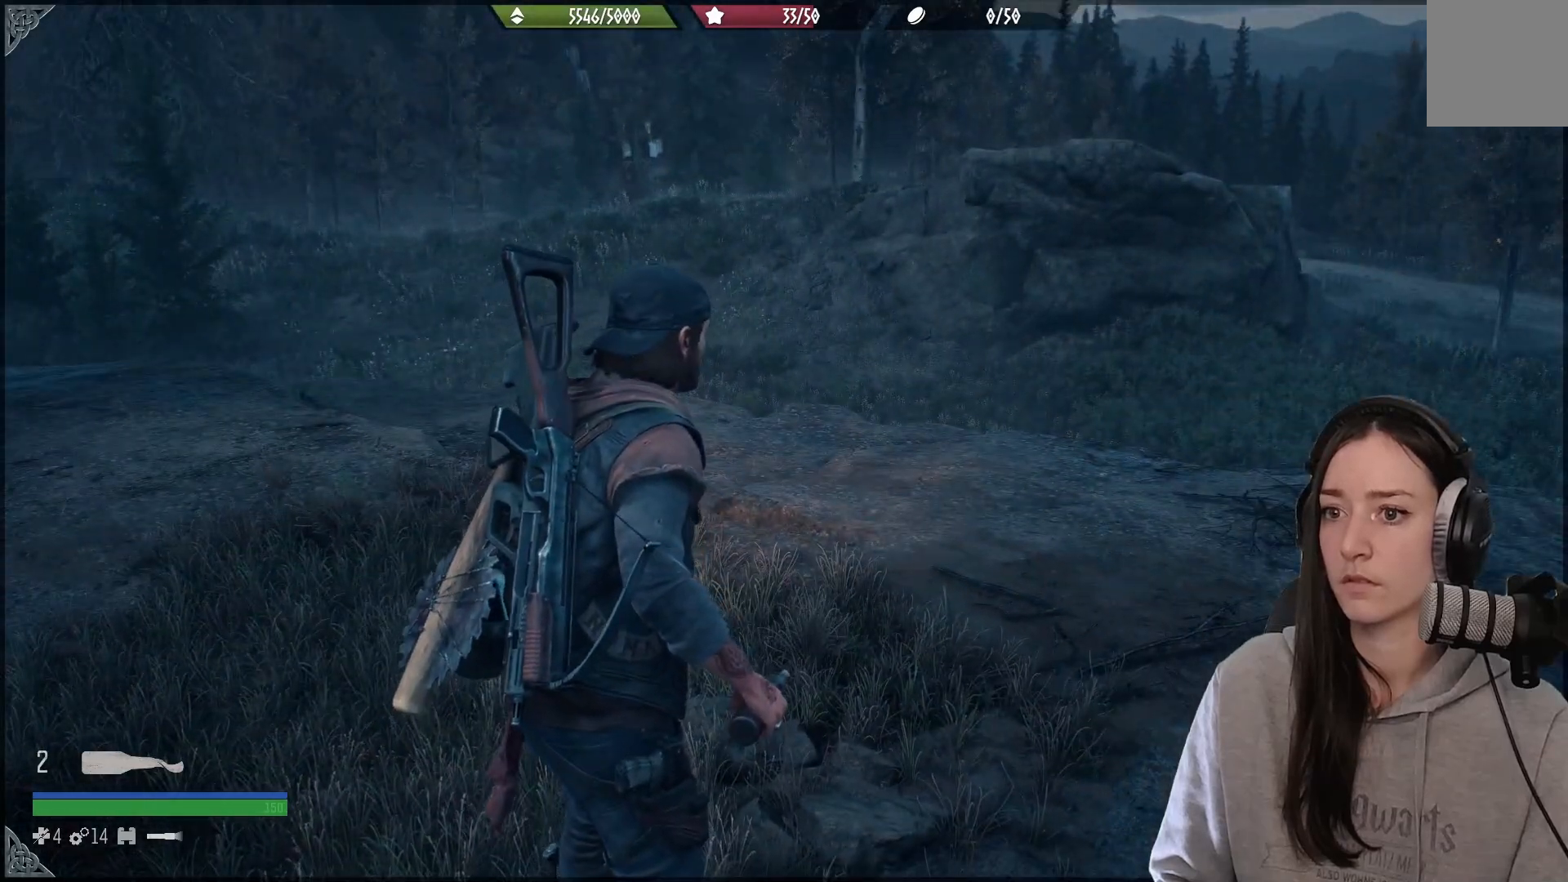
{"buttons": [], "left_stick": "down-right", "right_stick": "right", "events": [[200, "left_stick", "down"], [200, "right_stick", "right"], [433, "left_stick", "down-right"]]}
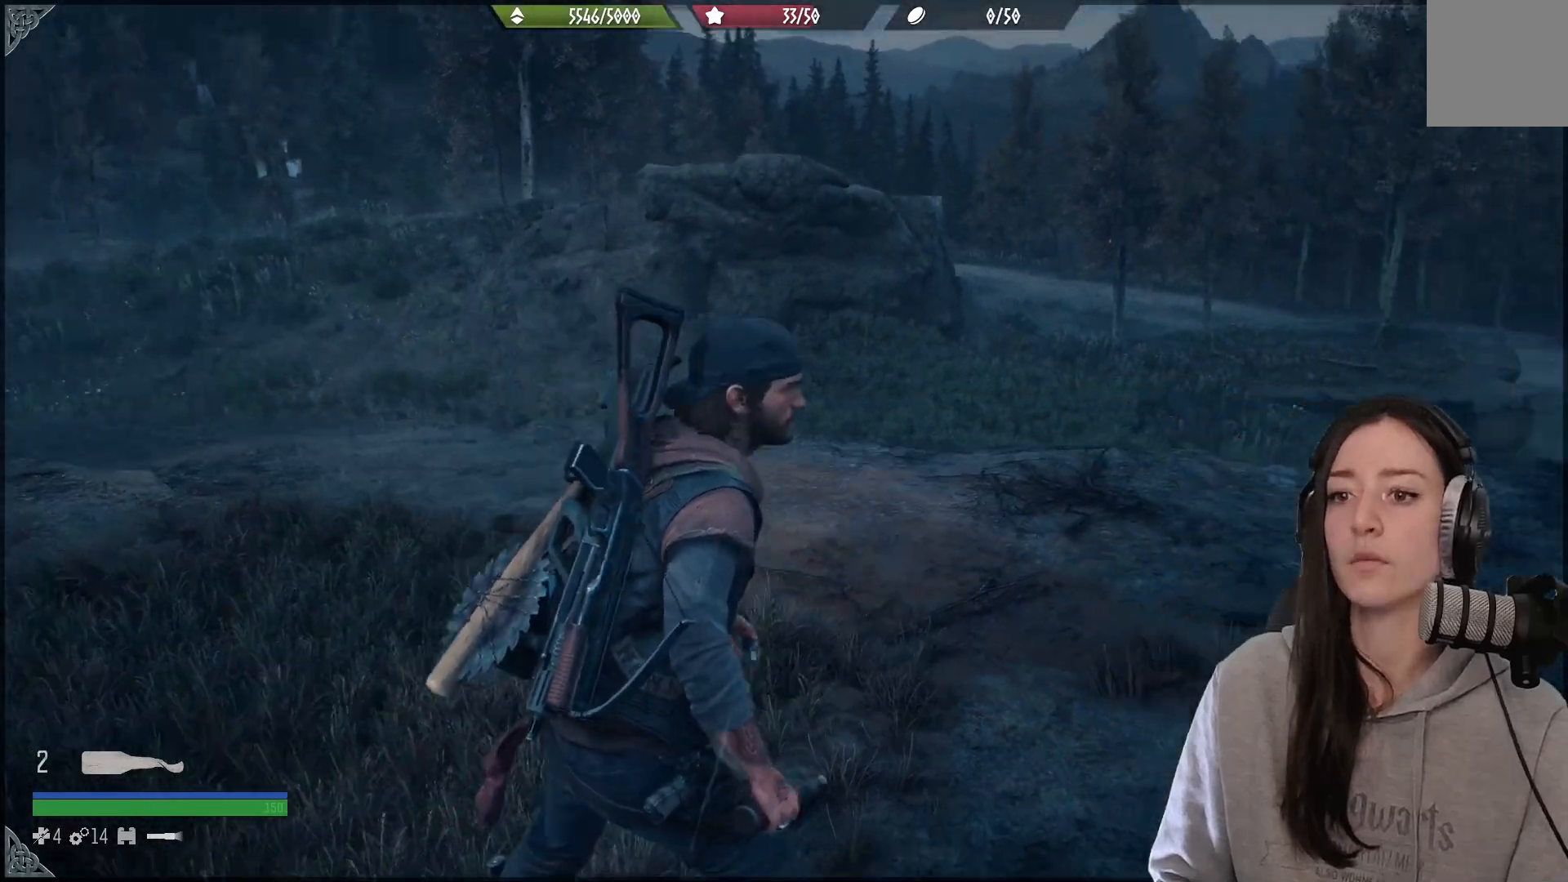
{"buttons": [], "left_stick": "up-right", "right_stick": "right", "events": [[100, "left_stick", "right"], [400, "left_stick", "up-right"]]}
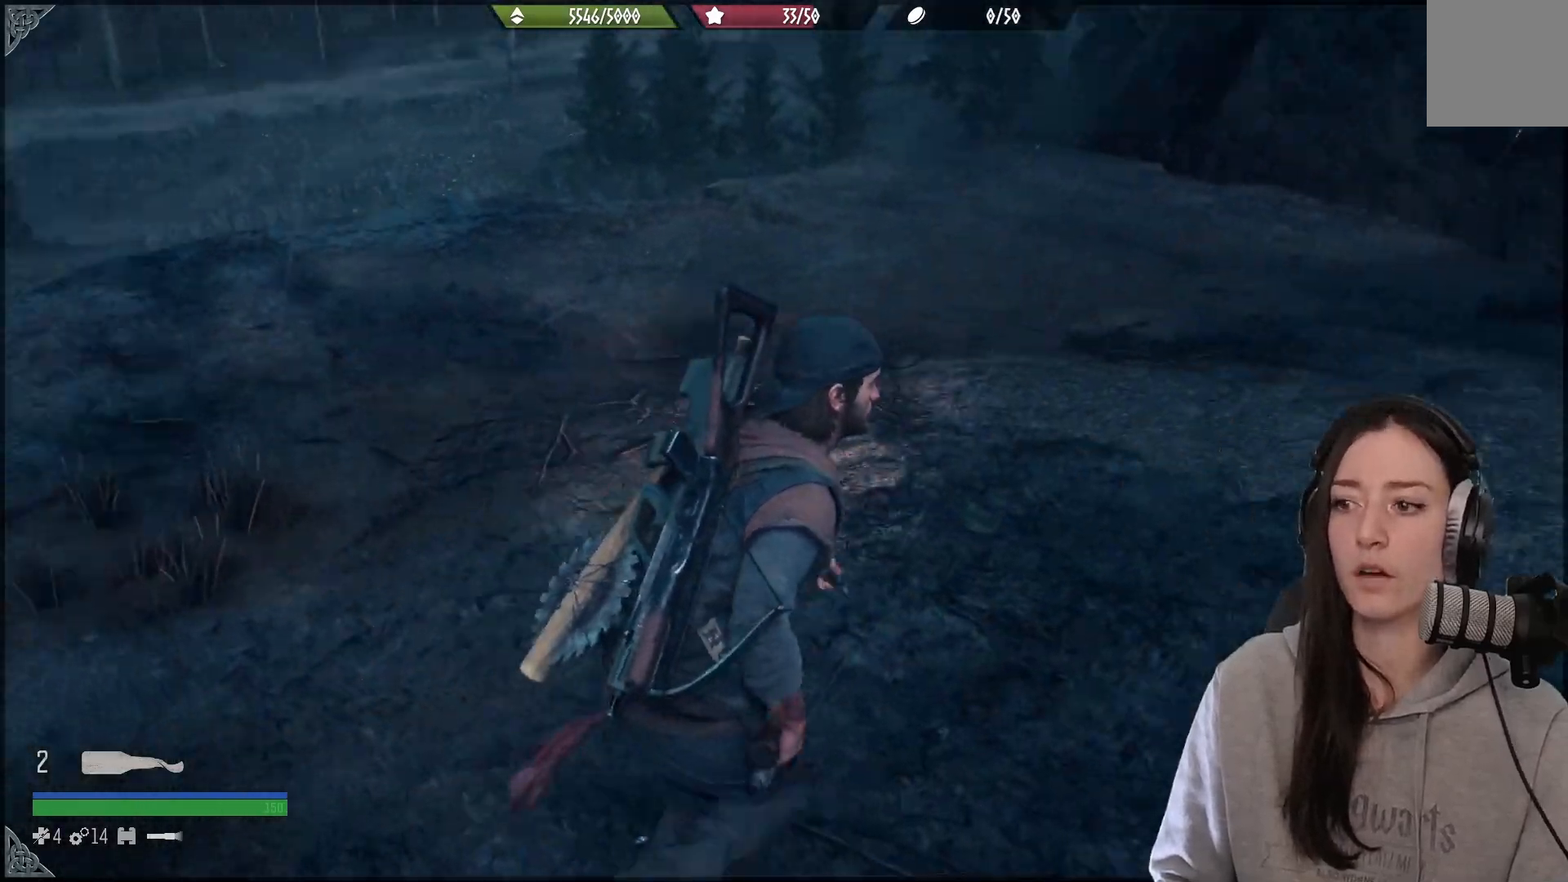
{"buttons": [], "left_stick": "up-right", "right_stick": "right", "events": []}
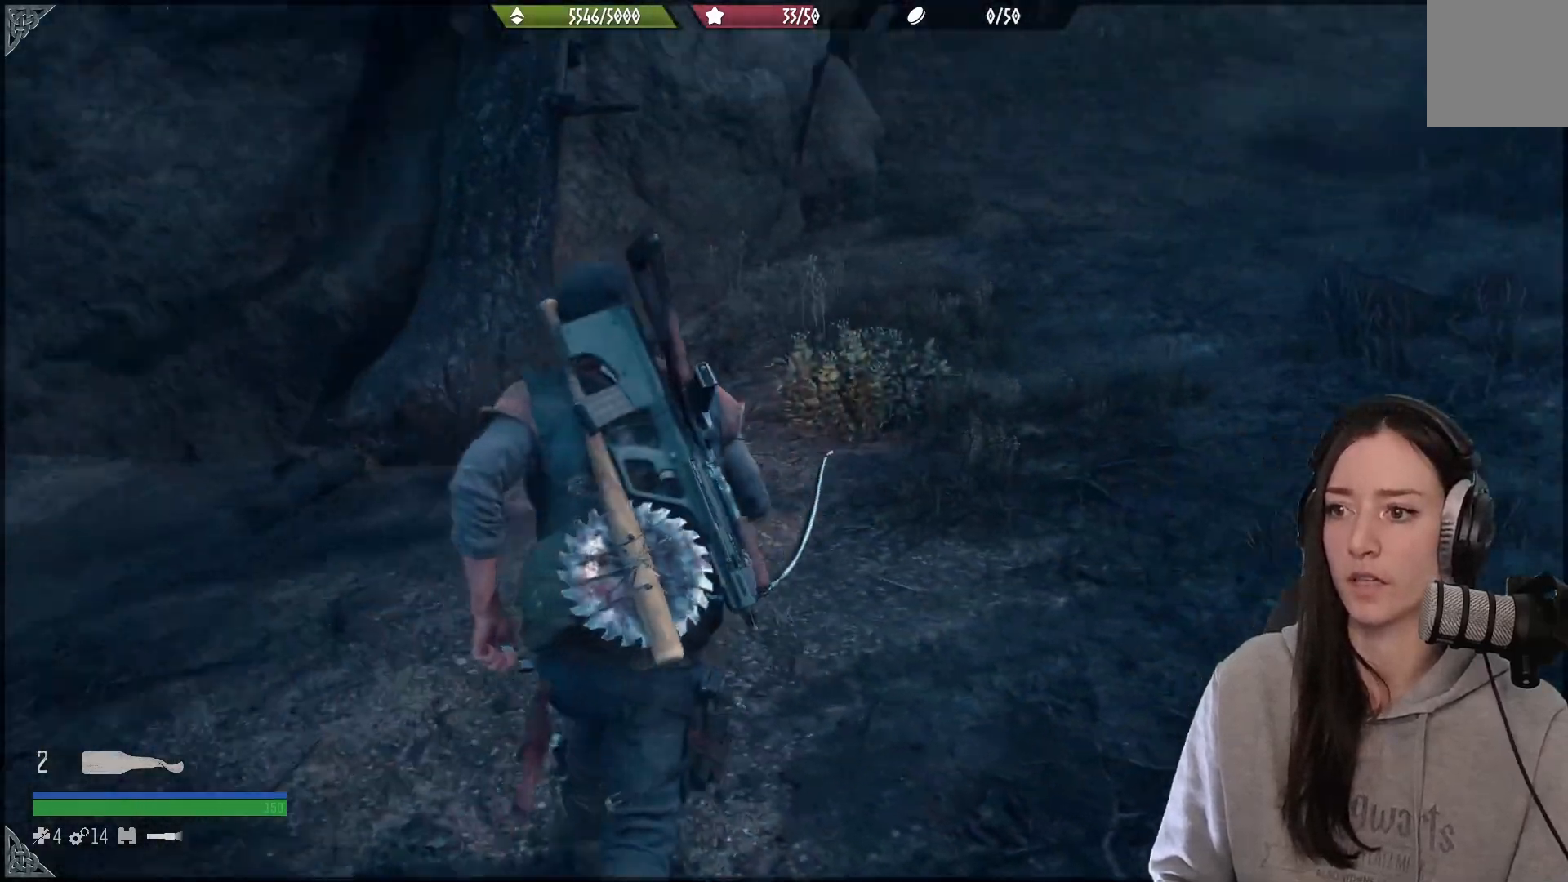
{"buttons": [], "left_stick": "up-right", "right_stick": "up-right", "events": [[267, "right_stick", "center"], [467, "right_stick", "up-right"]]}
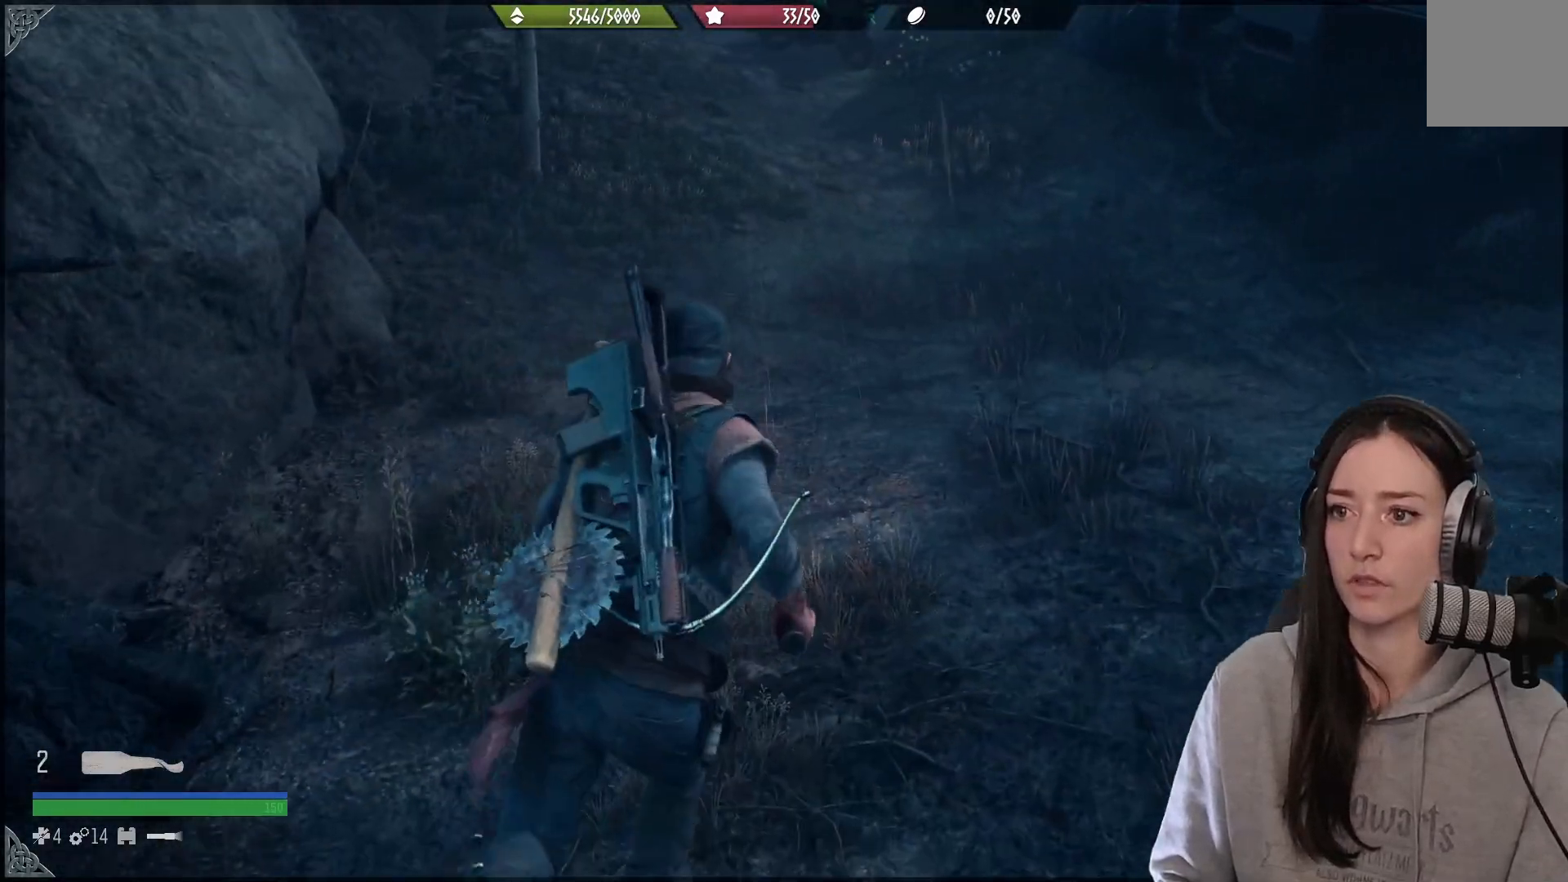
{"buttons": [], "left_stick": "up", "right_stick": "center"}
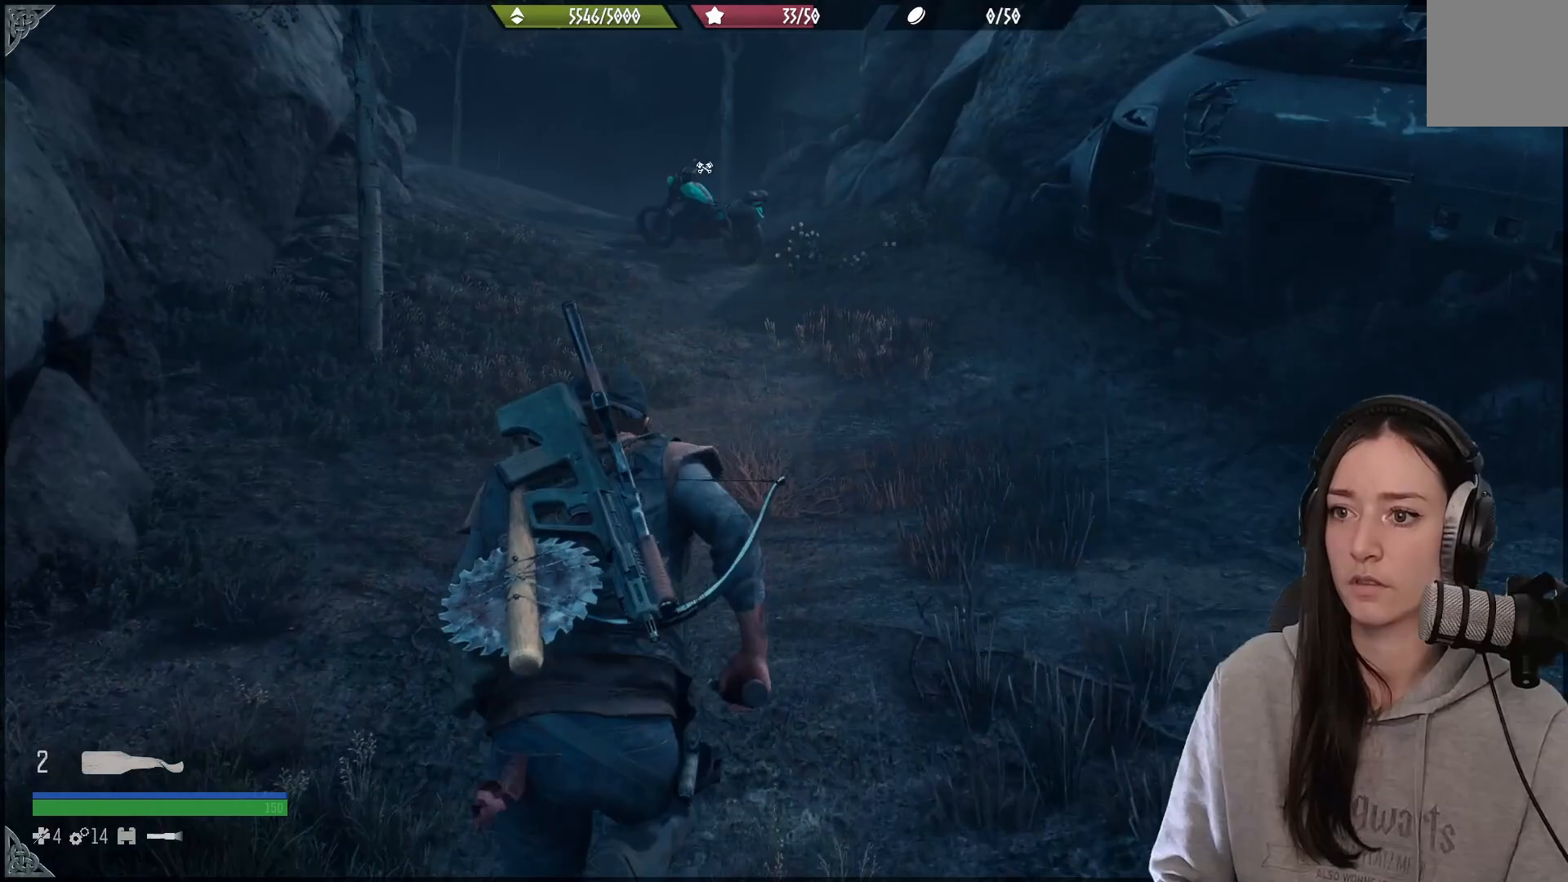
{"buttons": [], "left_stick": "up", "right_stick": "center", "events": []}
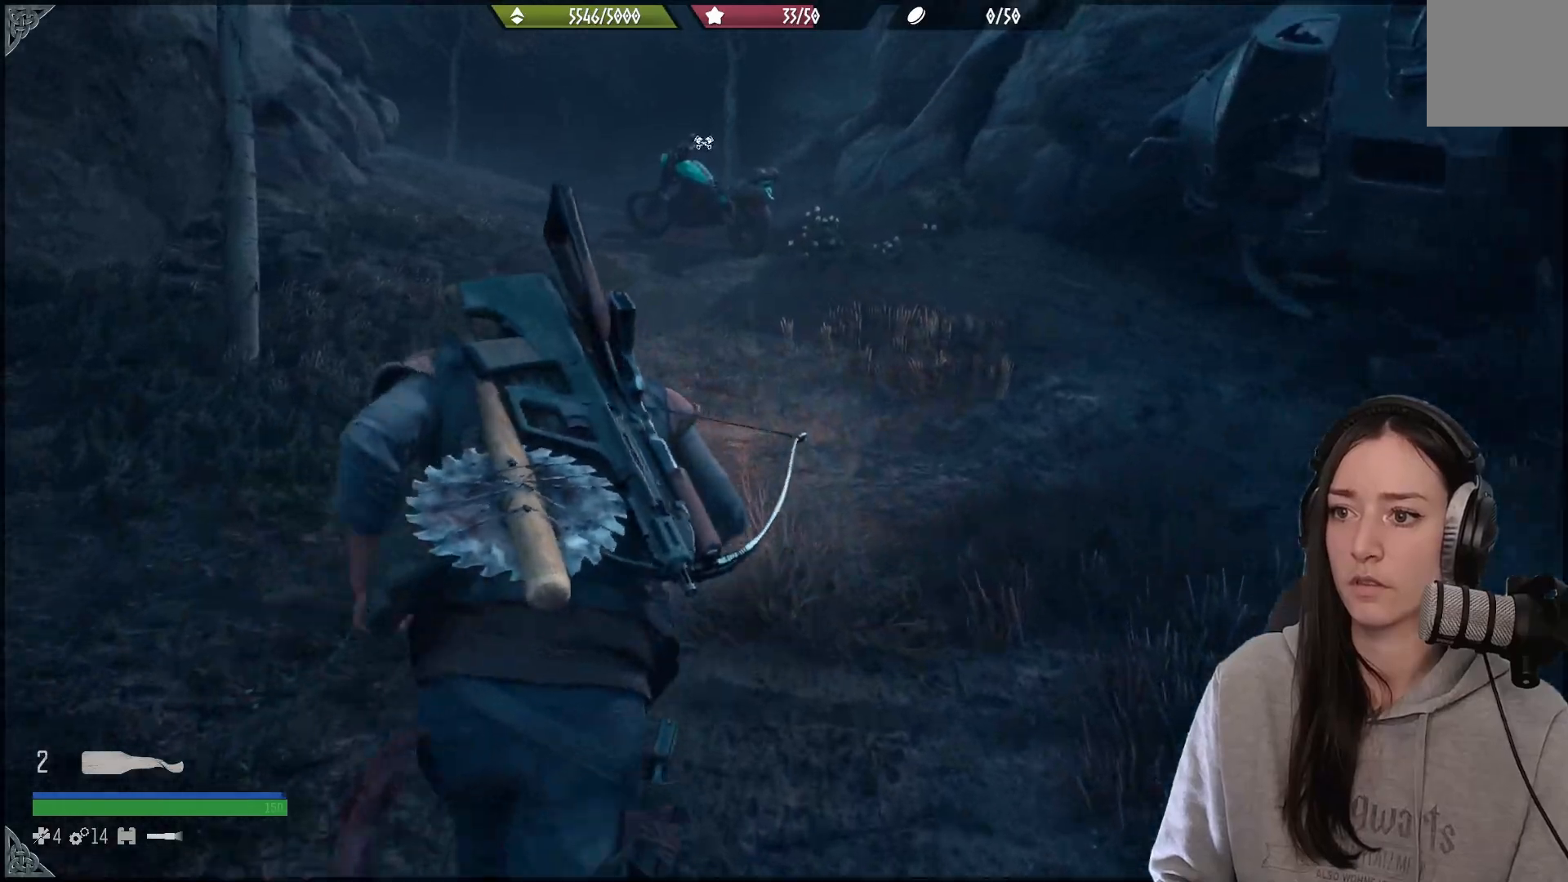
{"buttons": [], "left_stick": "up", "right_stick": "center", "events": []}
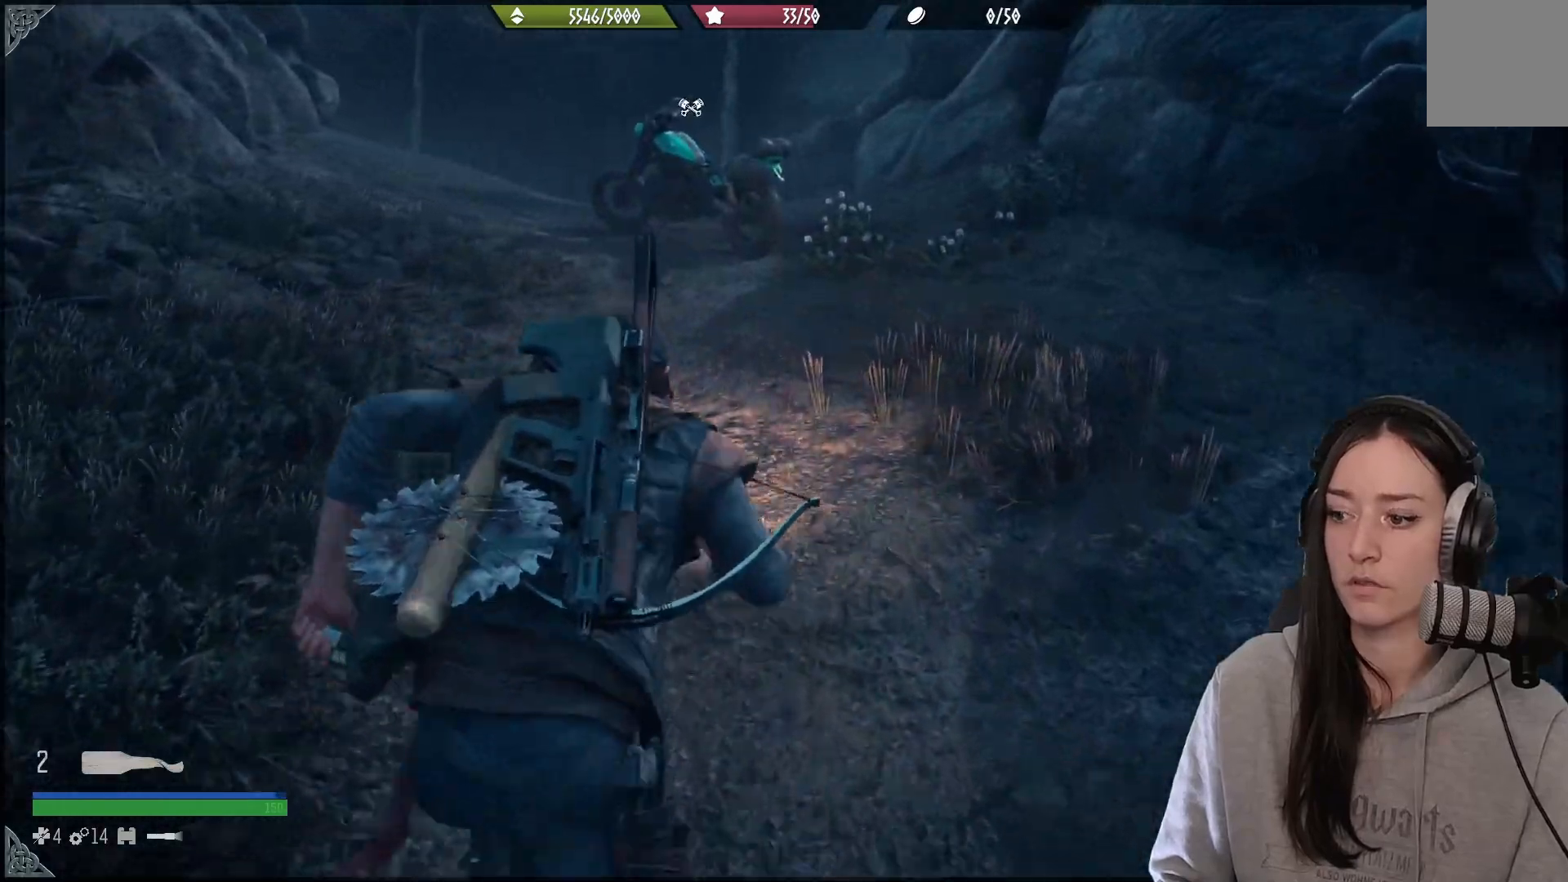
{"buttons": [], "left_stick": "up", "right_stick": "down-left", "events": [[350, "right_stick", "down-left"]]}
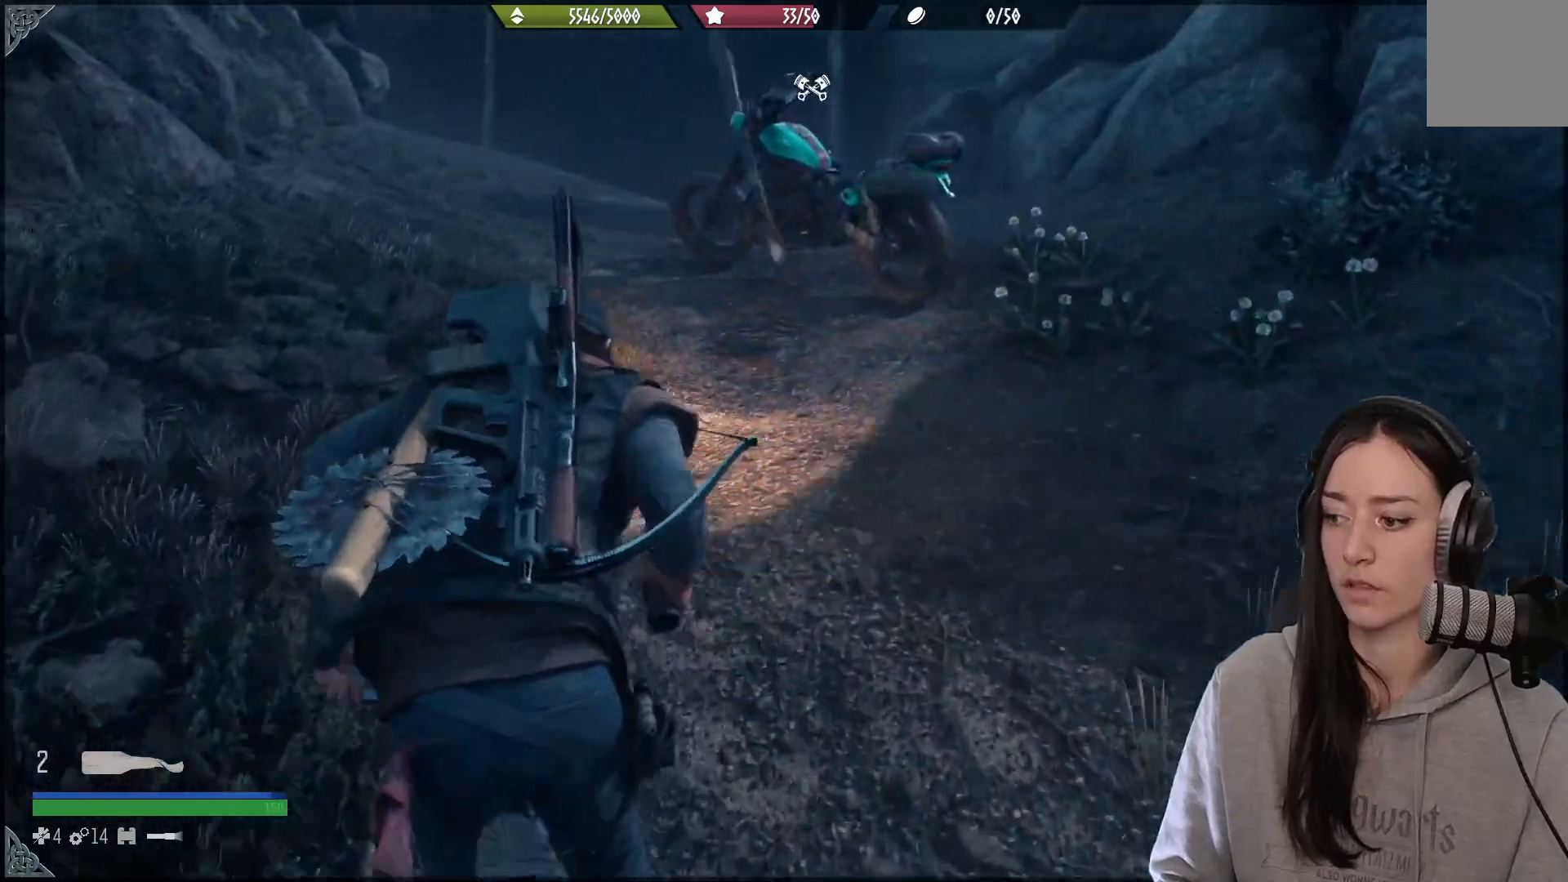
{"buttons": [], "left_stick": "up", "right_stick": "center", "events": [[17, "right_stick", "center"]]}
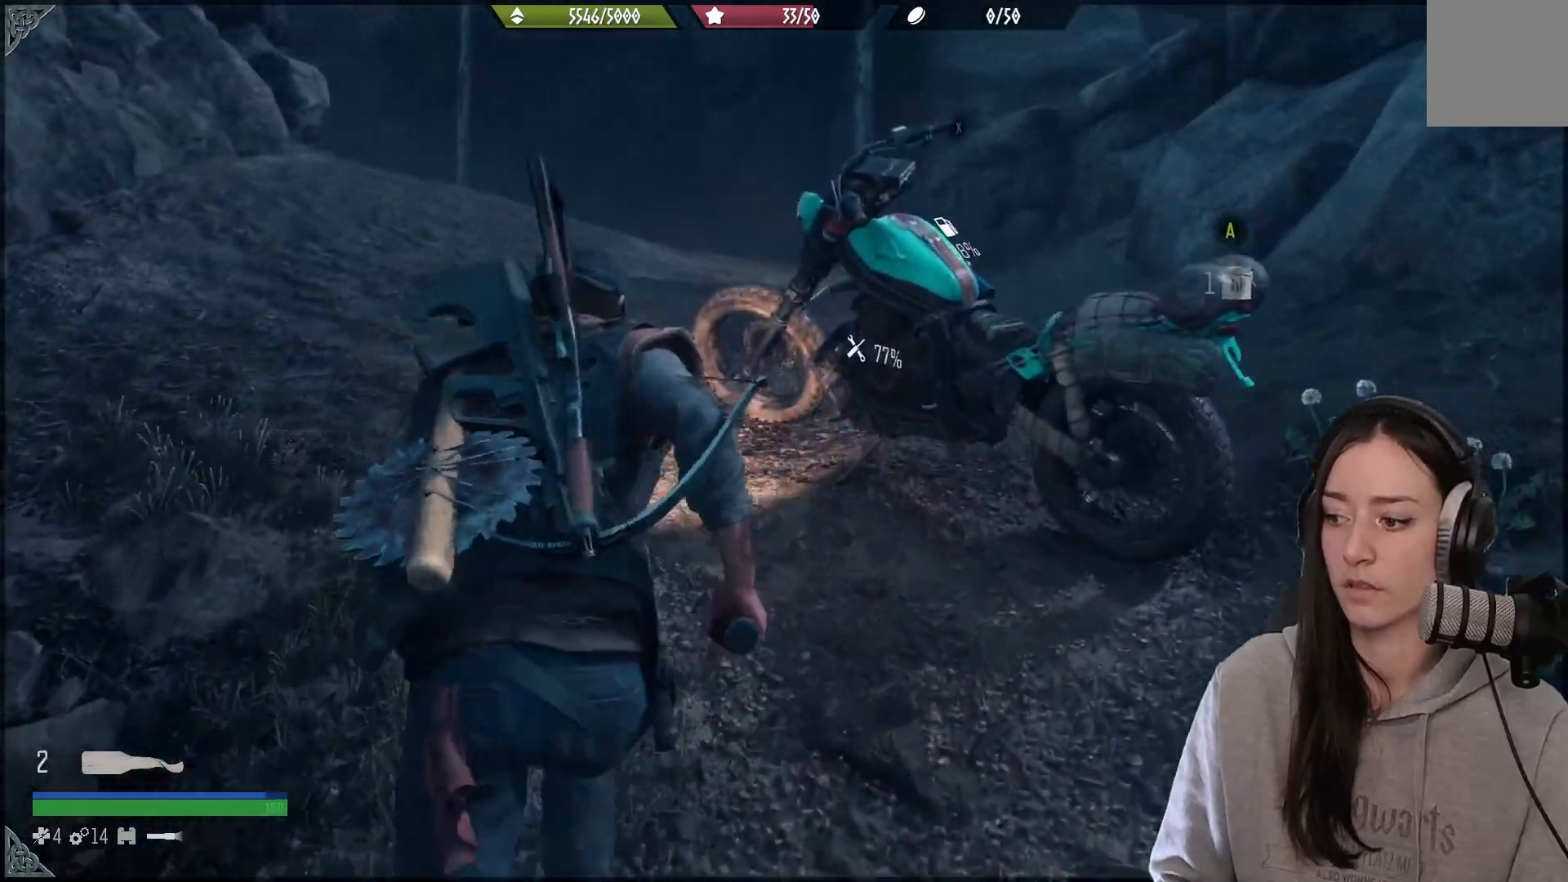
{"buttons": [], "left_stick": "up", "right_stick": "center", "events": [[217, "X", "down"], [300, "X", "up"]]}
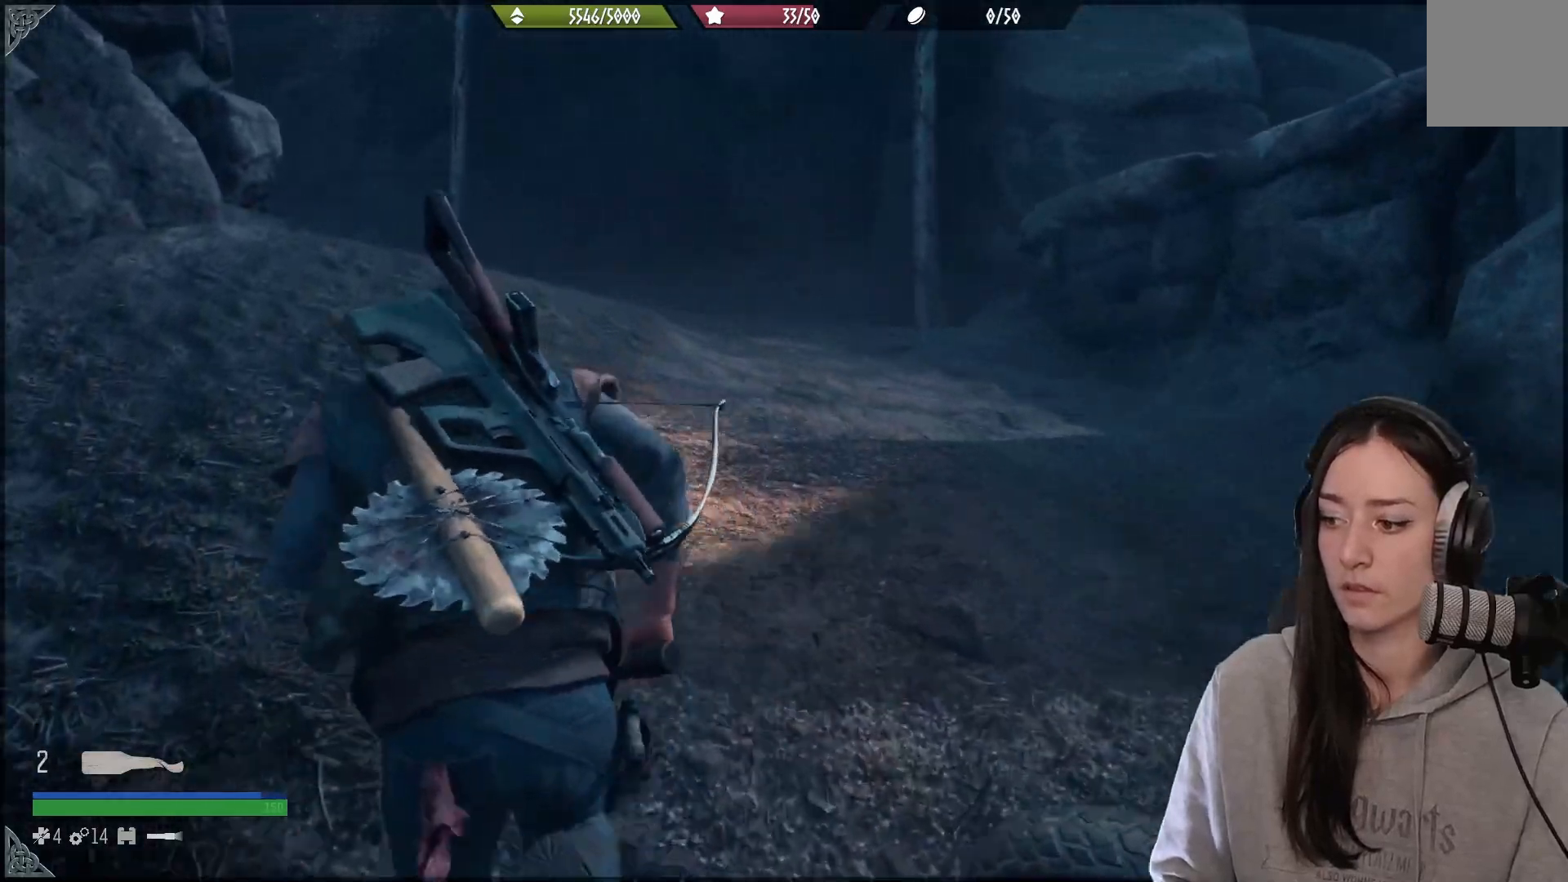
{"buttons": [], "left_stick": "up", "right_stick": "down-left", "events": [[483, "right_stick", "down-left"]]}
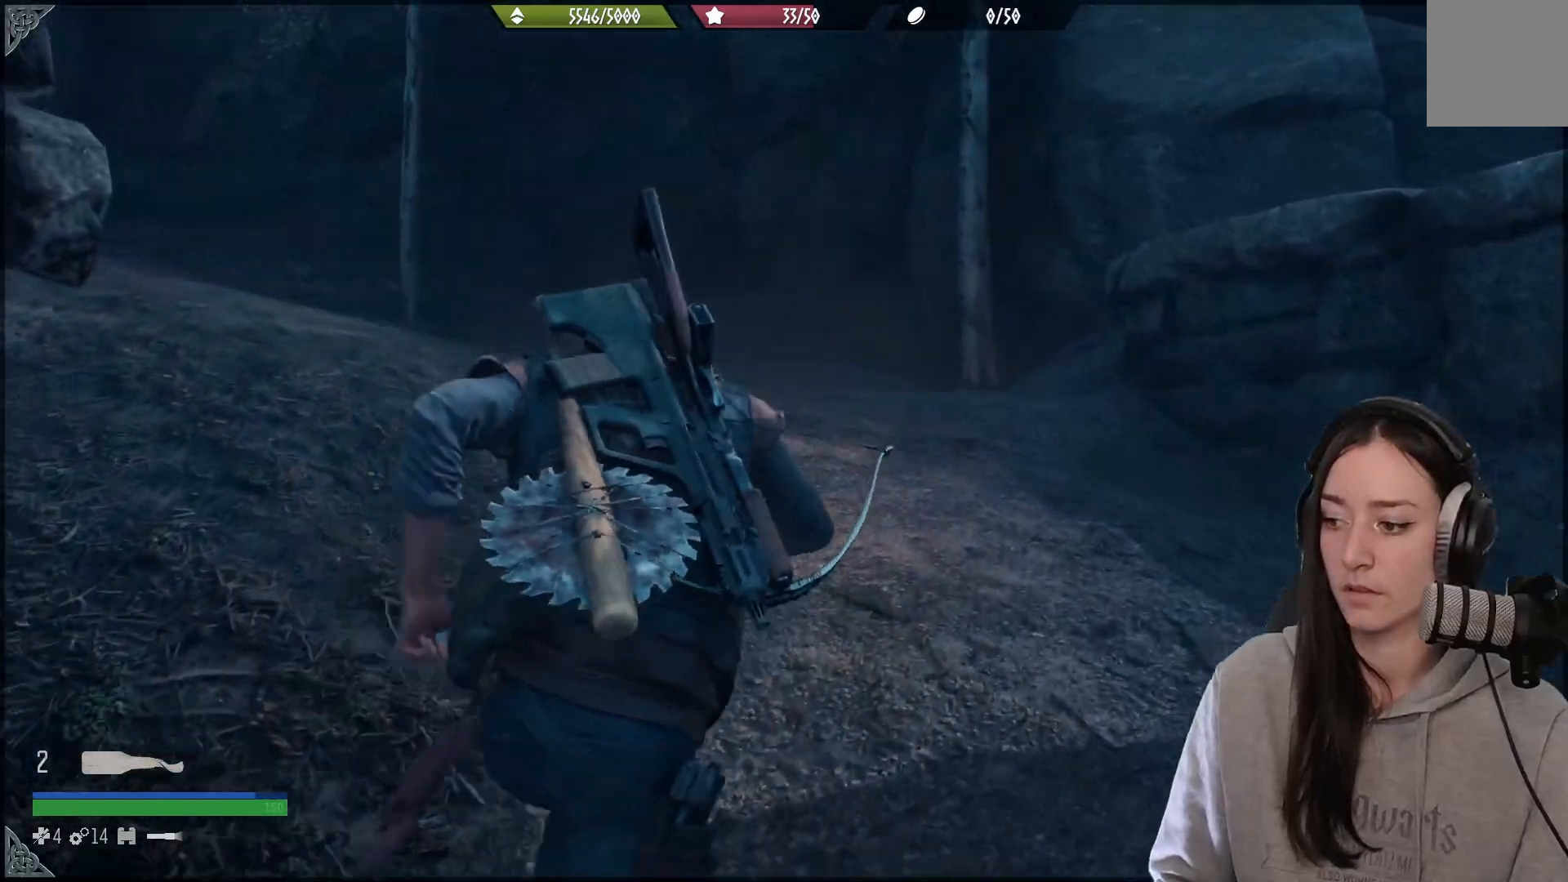
{"buttons": [], "left_stick": "center", "right_stick": "right", "events": [[100, "right_stick", "center"], [317, "left_stick", "center"], [367, "right_stick", "right"]]}
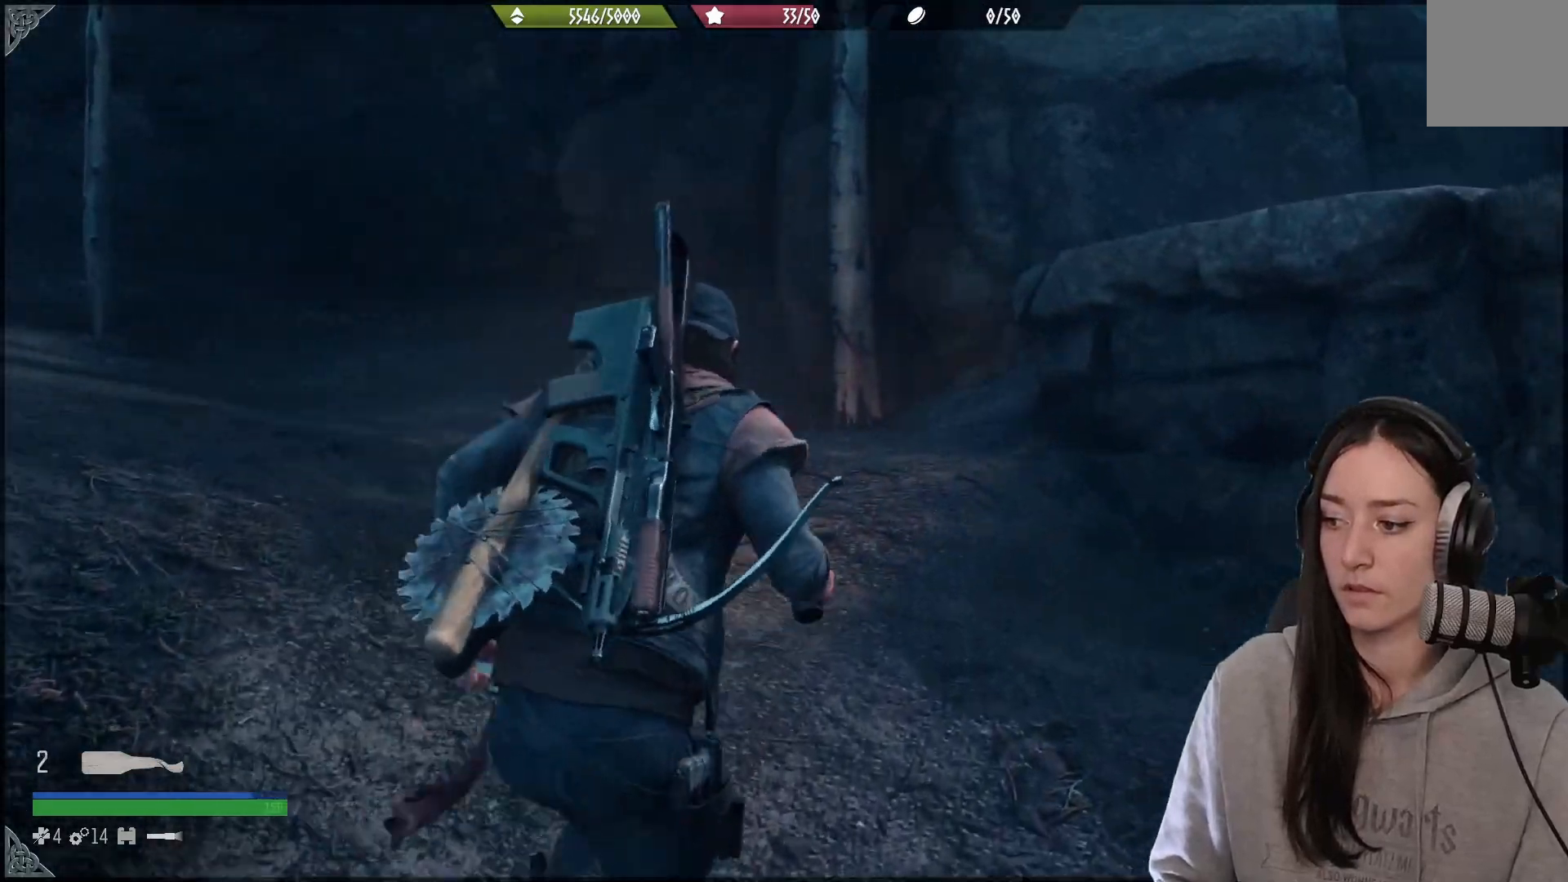
{"buttons": [], "left_stick": "up-left", "right_stick": "center", "events": [[33, "left_stick", "up"], [350, "left_stick", "up-left"], [367, "right_stick", "center"]]}
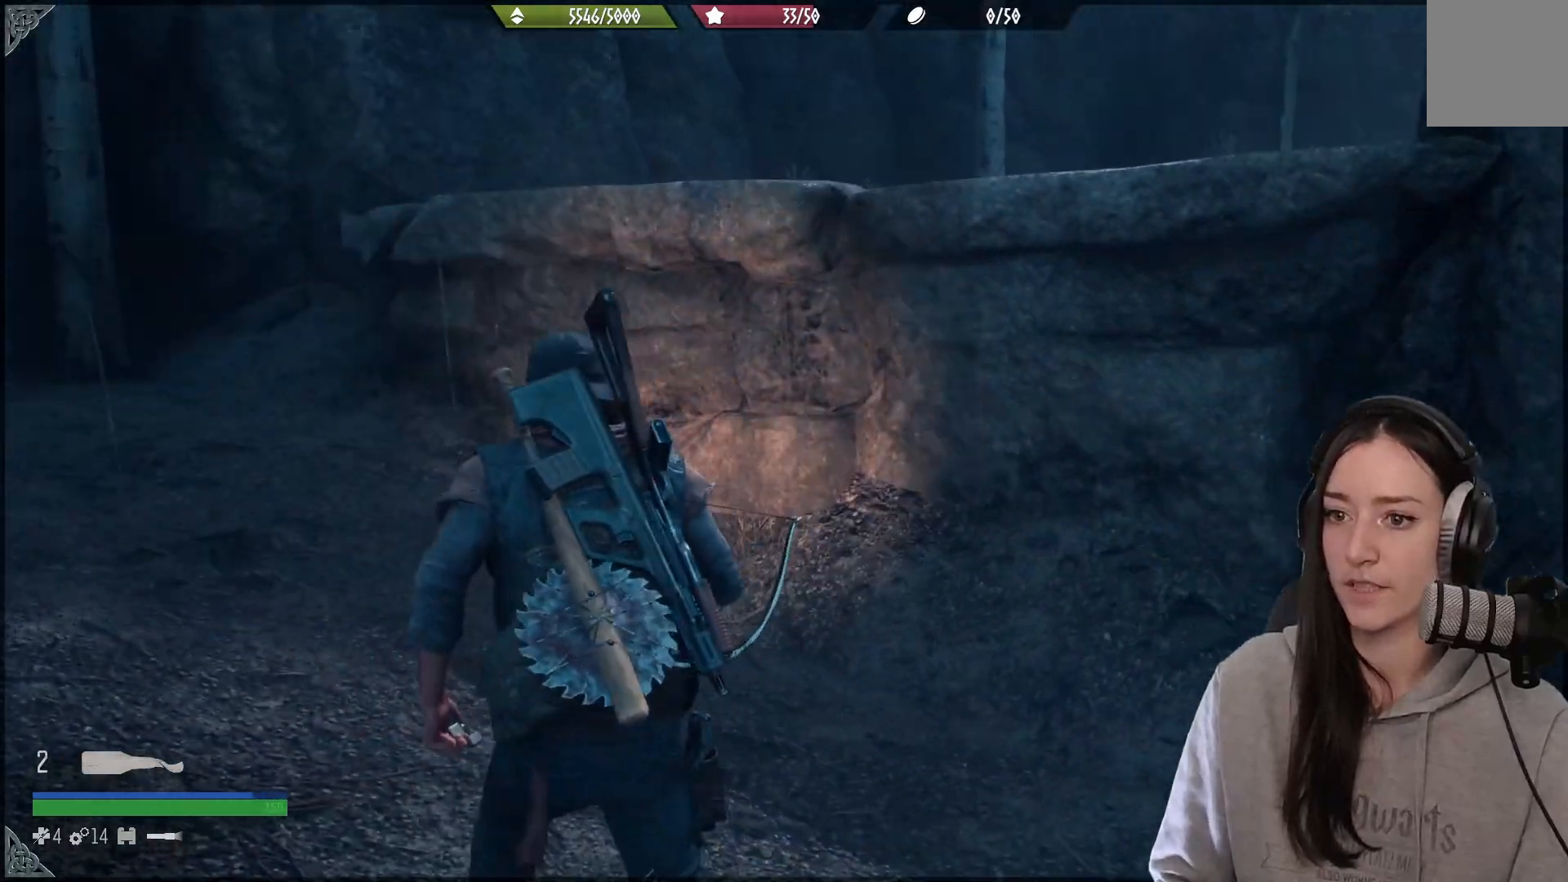
{"buttons": [], "left_stick": "up", "right_stick": "center", "events": [[250, "left_stick", "up"]]}
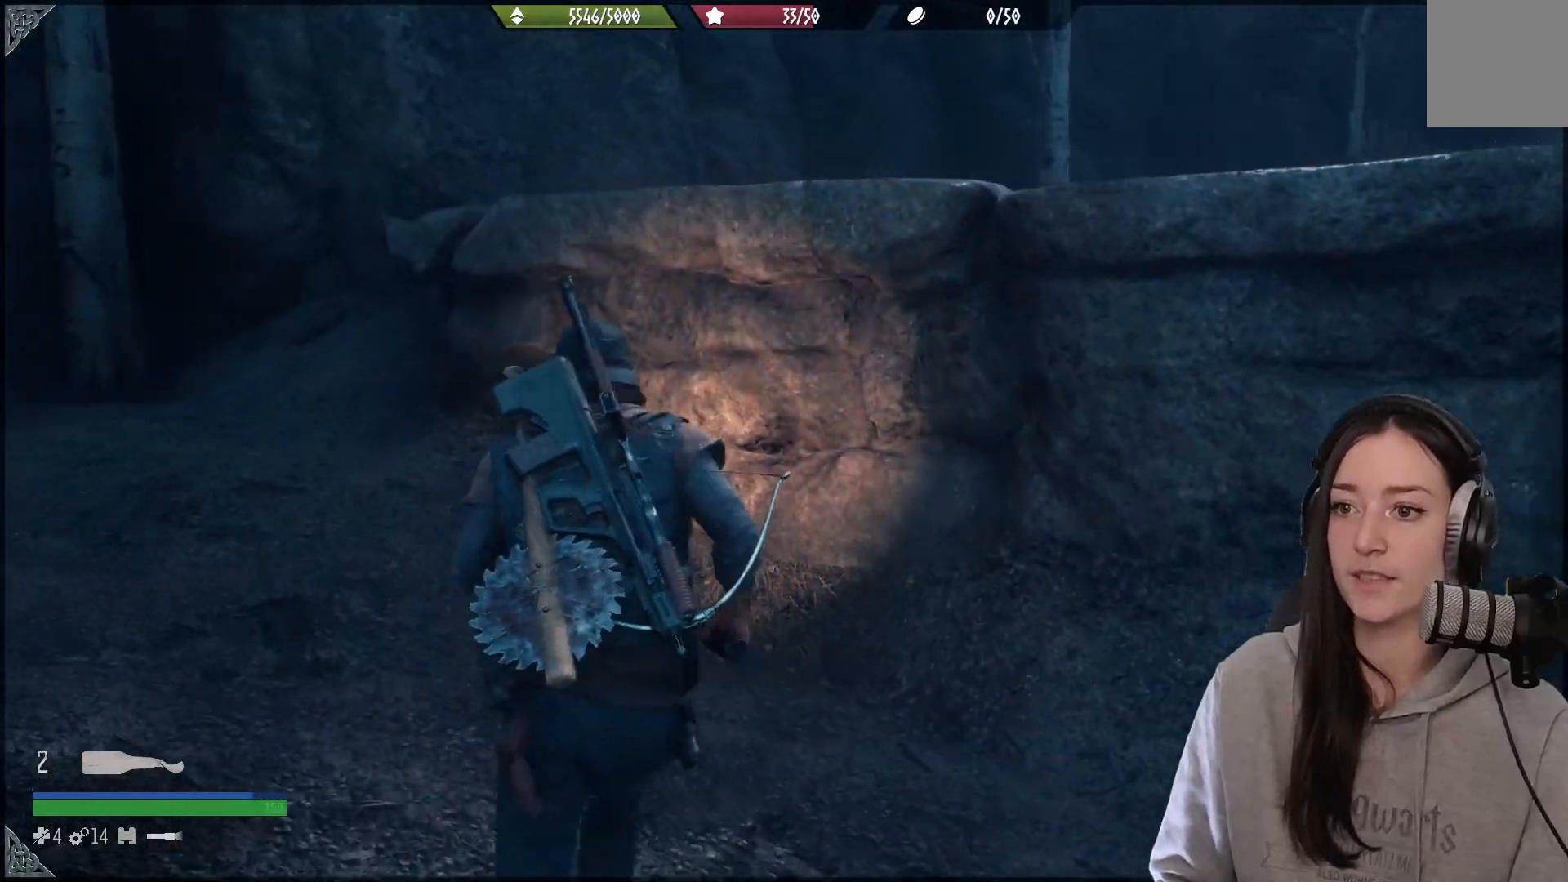
{"buttons": [], "left_stick": "up", "right_stick": "center", "events": [[167, "A", "down"], [333, "A", "up"], [400, "A", "down"], [500, "A", "up"]]}
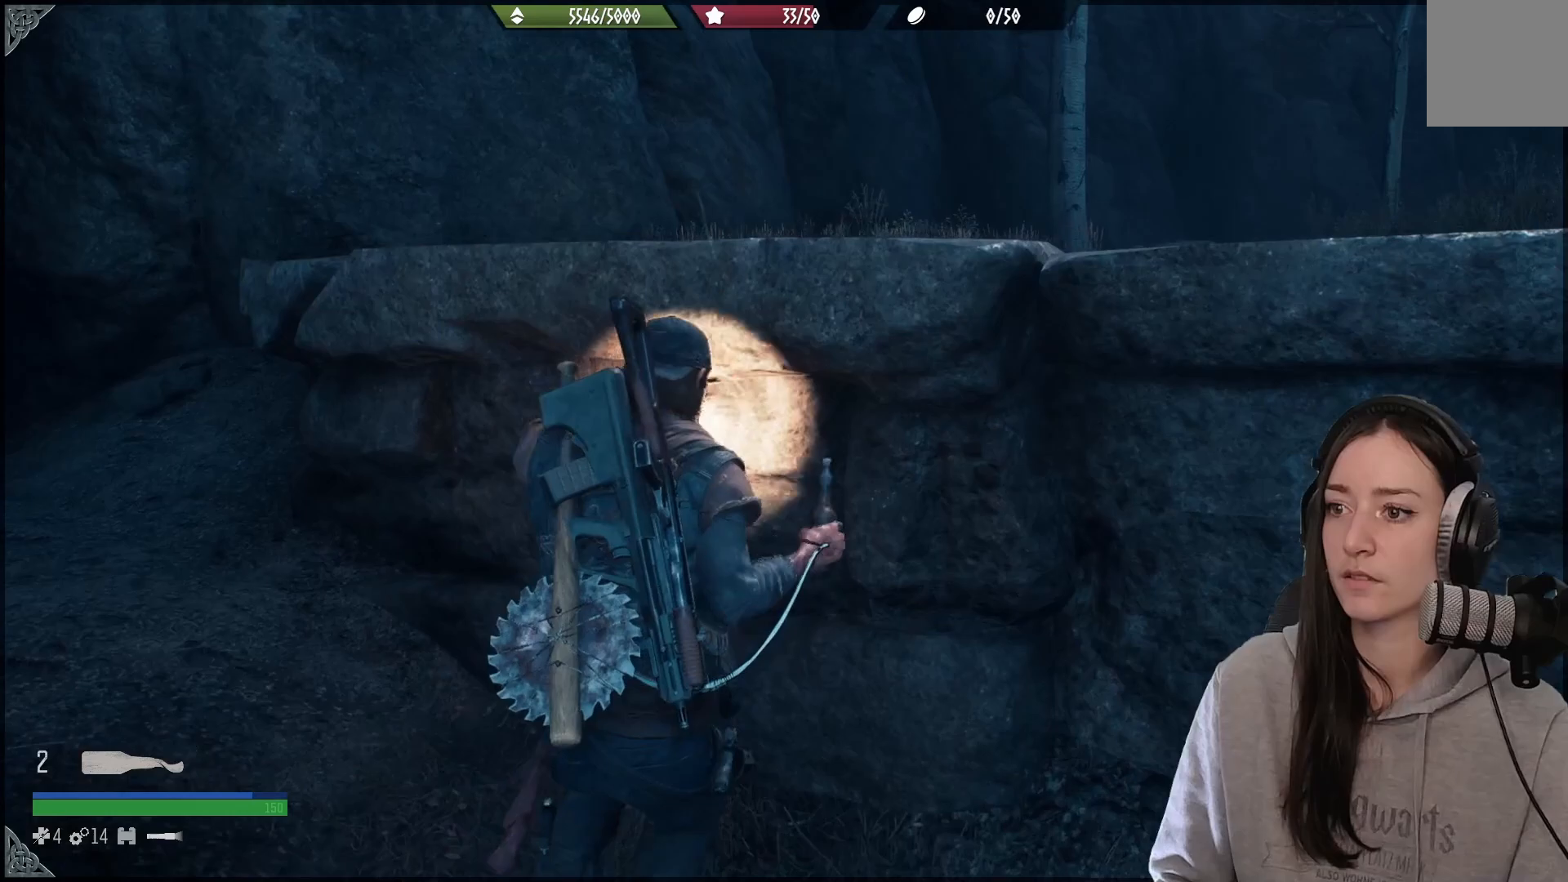
{"buttons": [], "left_stick": "up", "right_stick": "right", "events": [[200, "right_stick", "down-right"], [250, "right_stick", "right"]]}
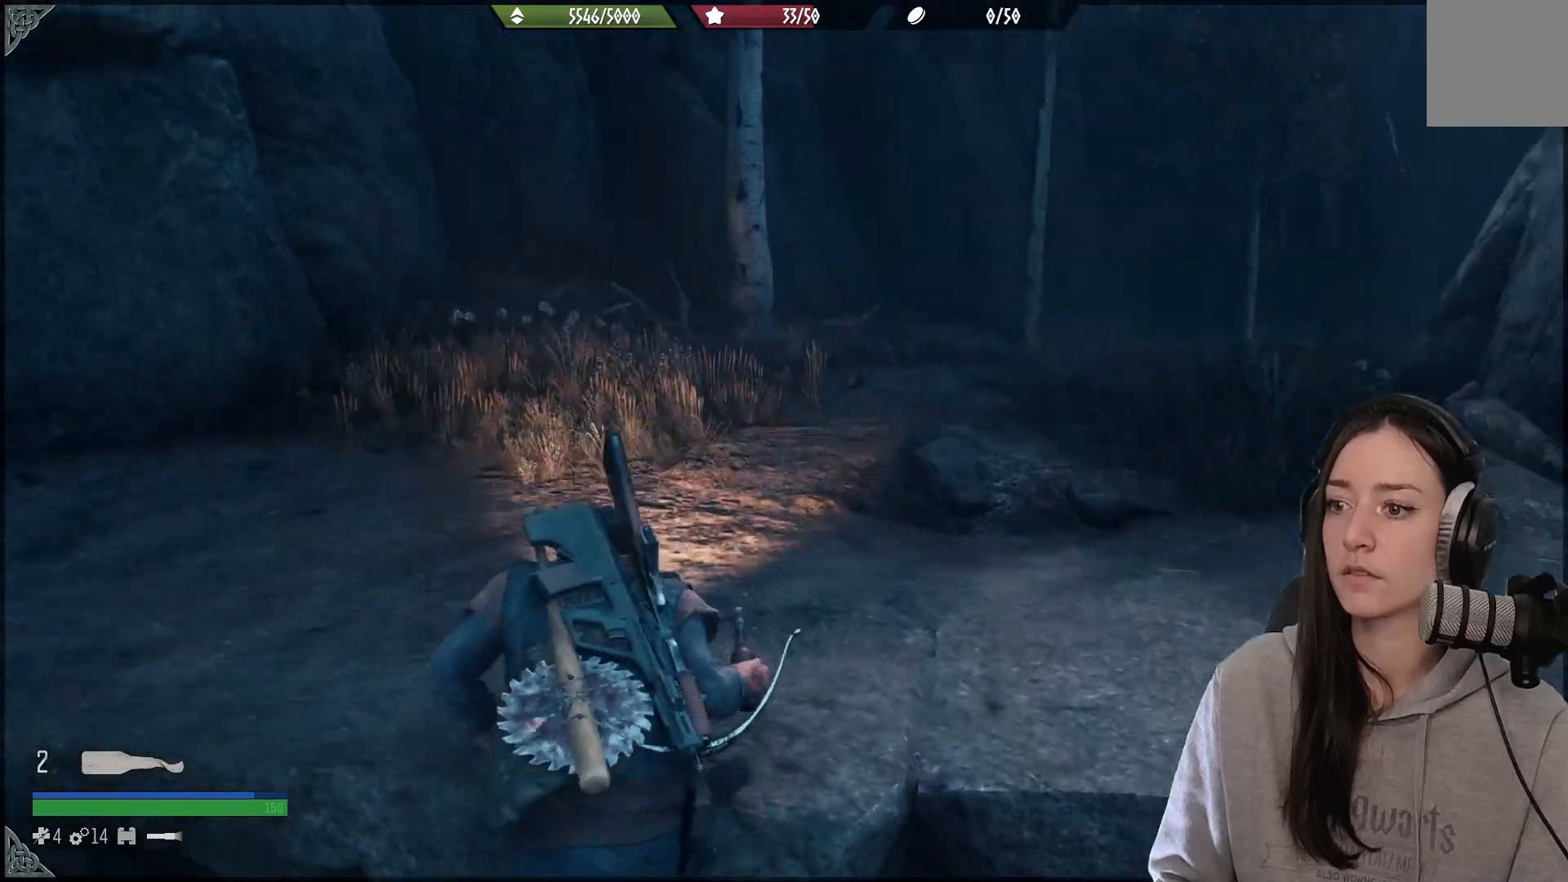
{"buttons": [], "left_stick": "up", "right_stick": "center", "events": [[200, "right_stick", "center"]]}
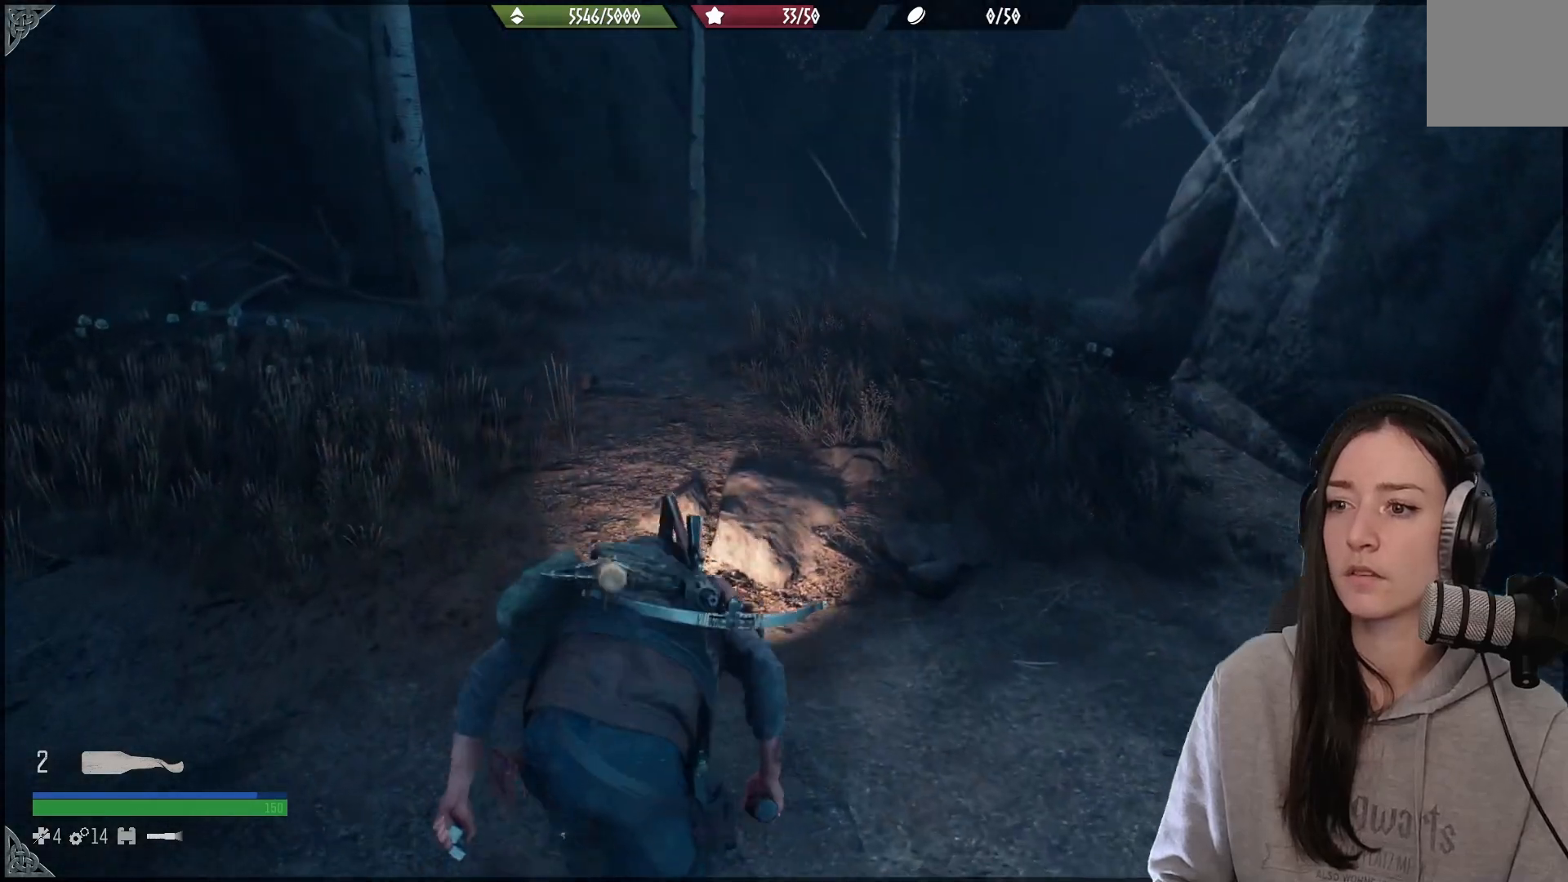
{"buttons": [], "left_stick": "up", "right_stick": "down-right", "events": [[450, "right_stick", "down-right"]]}
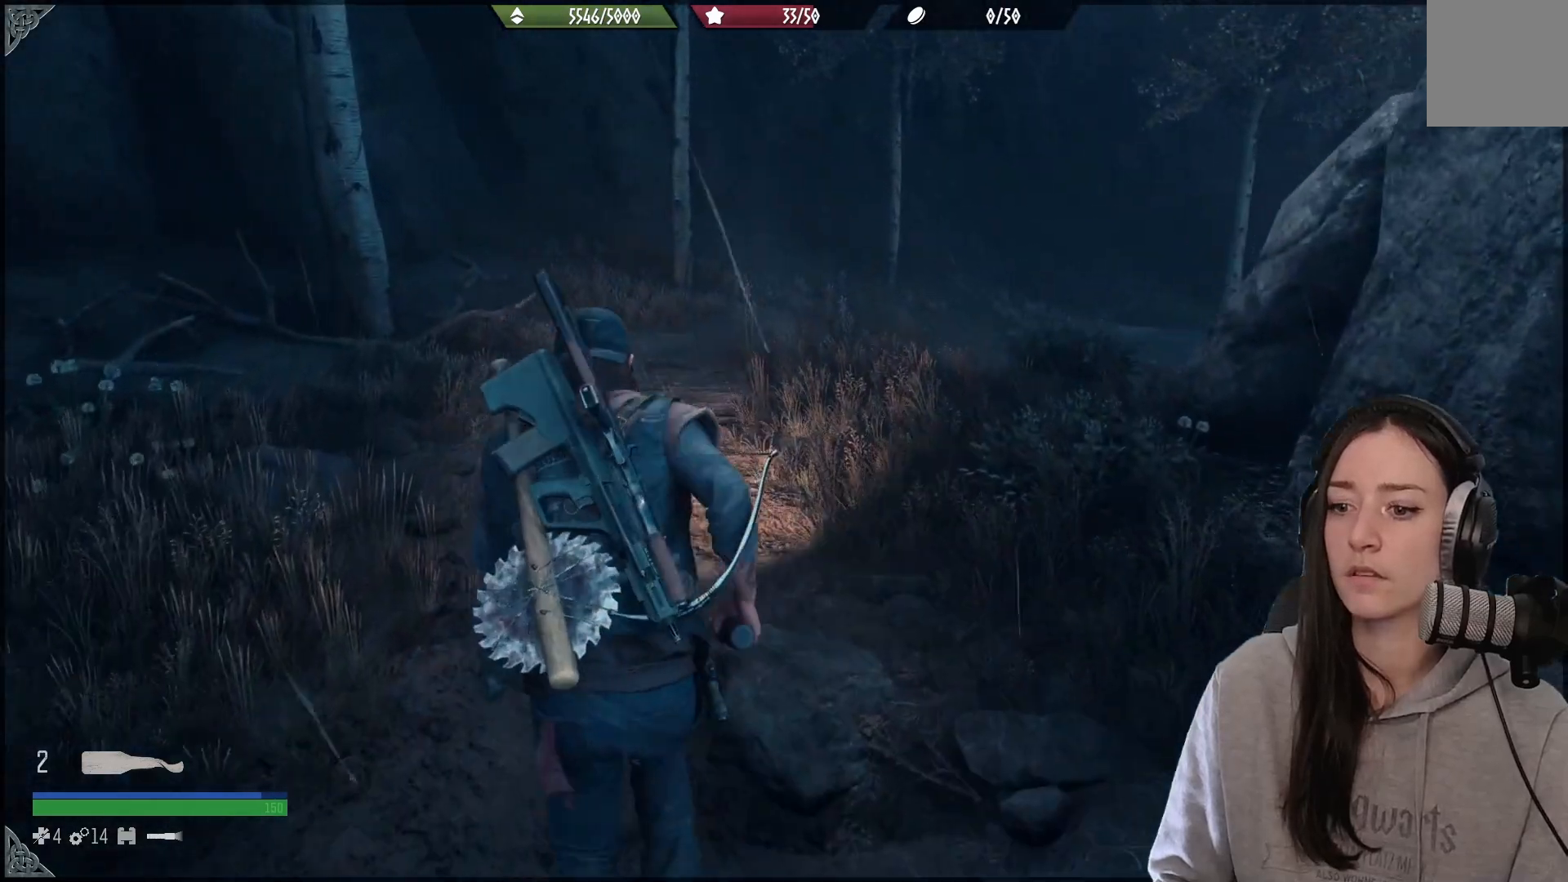
{"buttons": [], "left_stick": "up", "right_stick": "right", "events": [[467, "right_stick", "right"]]}
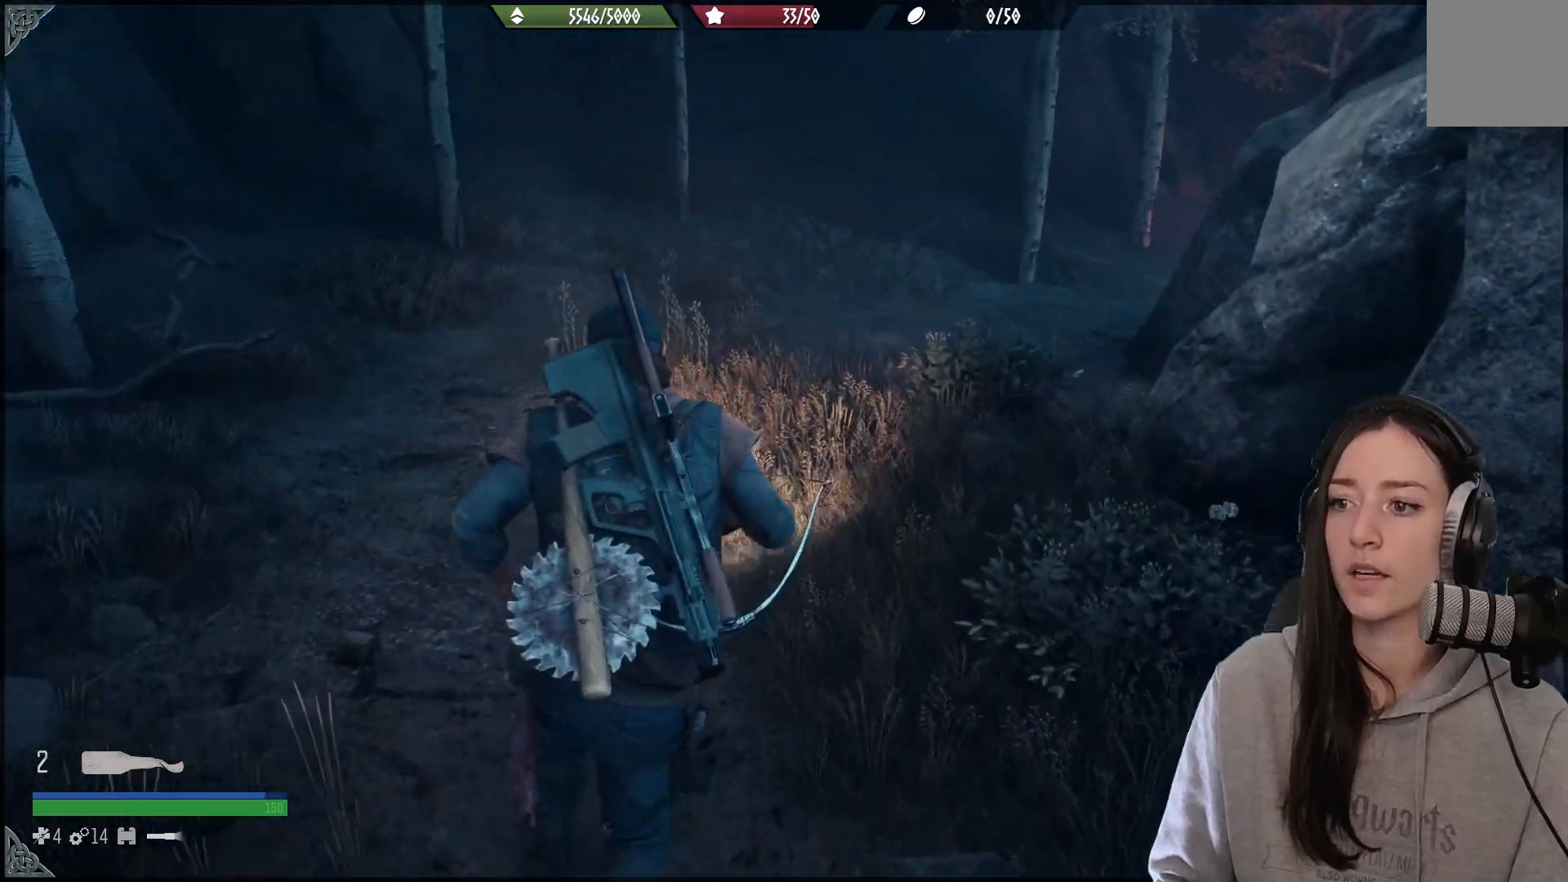
{"buttons": [], "left_stick": "up-left", "right_stick": "right", "events": [[100, "left_stick", "up-left"]]}
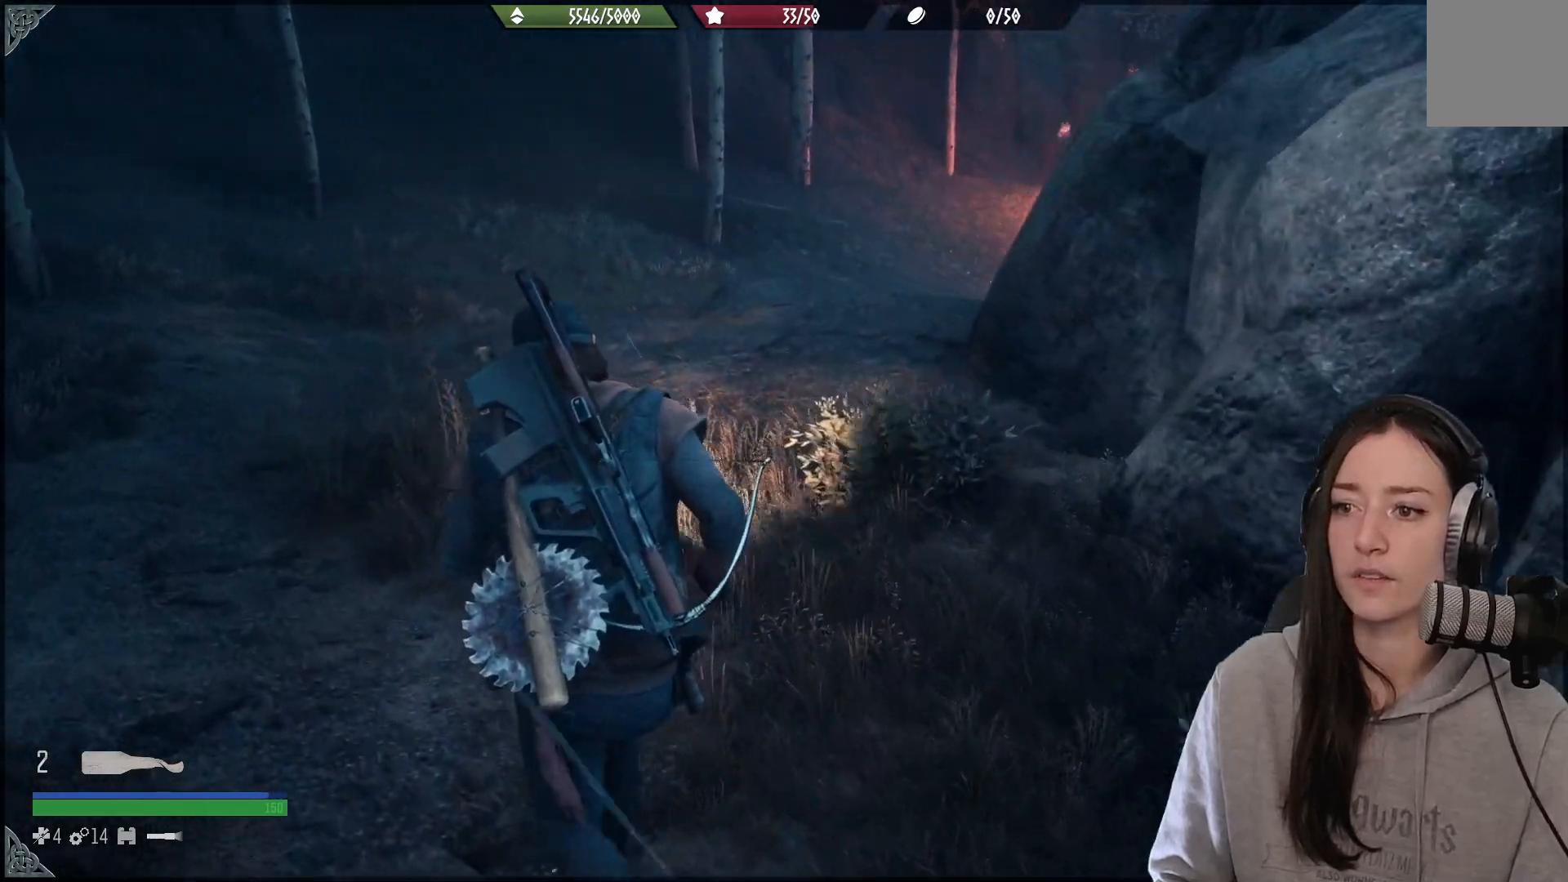
{"buttons": [], "left_stick": "up-left", "right_stick": "right", "events": []}
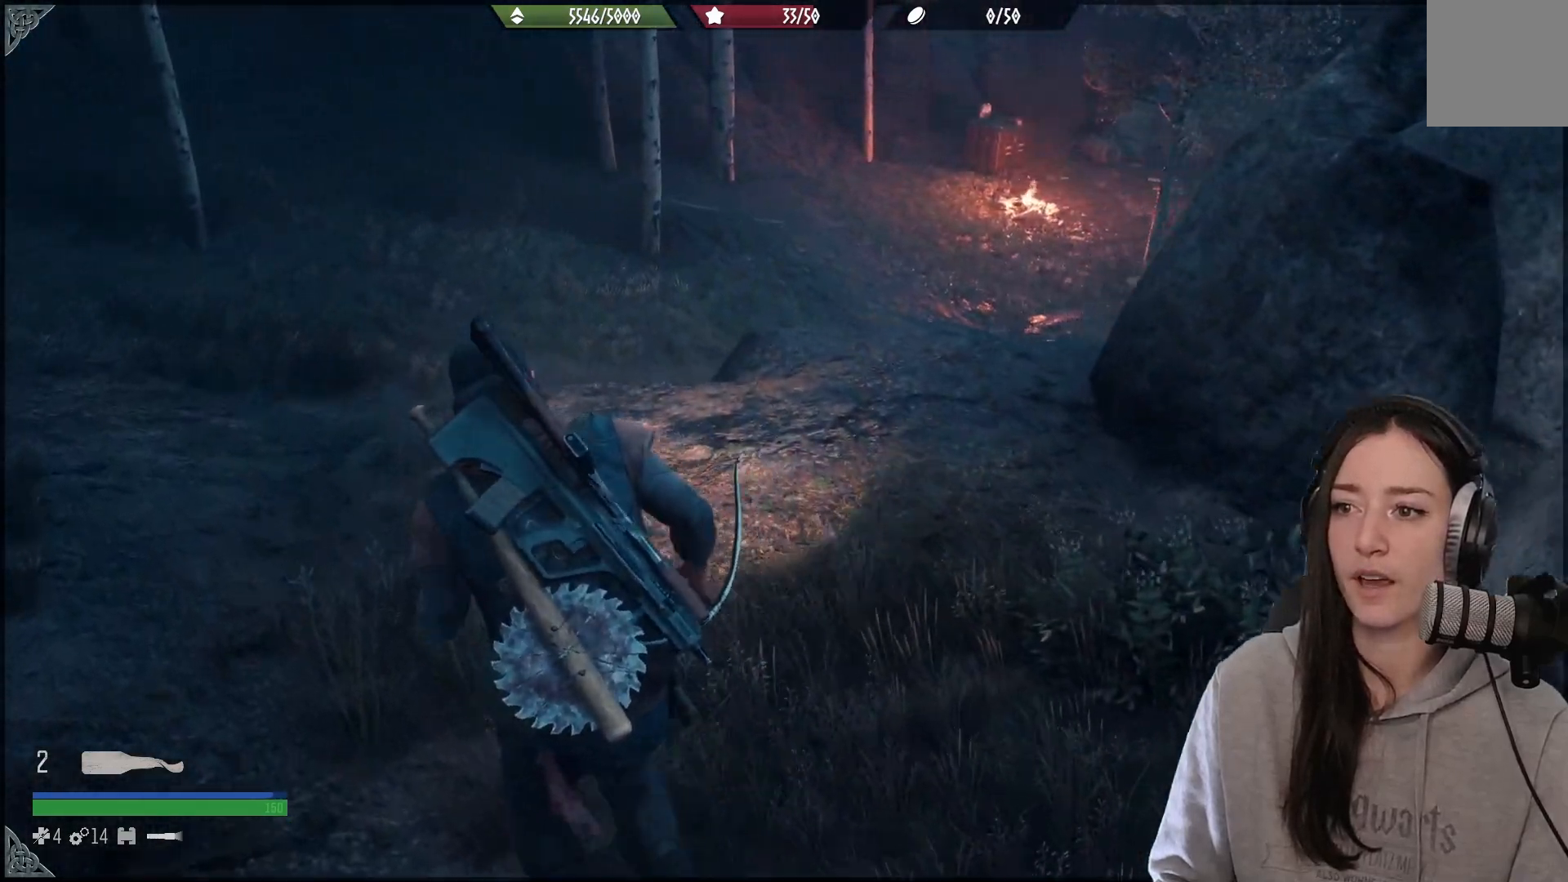
{"buttons": [], "left_stick": "up-left", "right_stick": "right", "events": []}
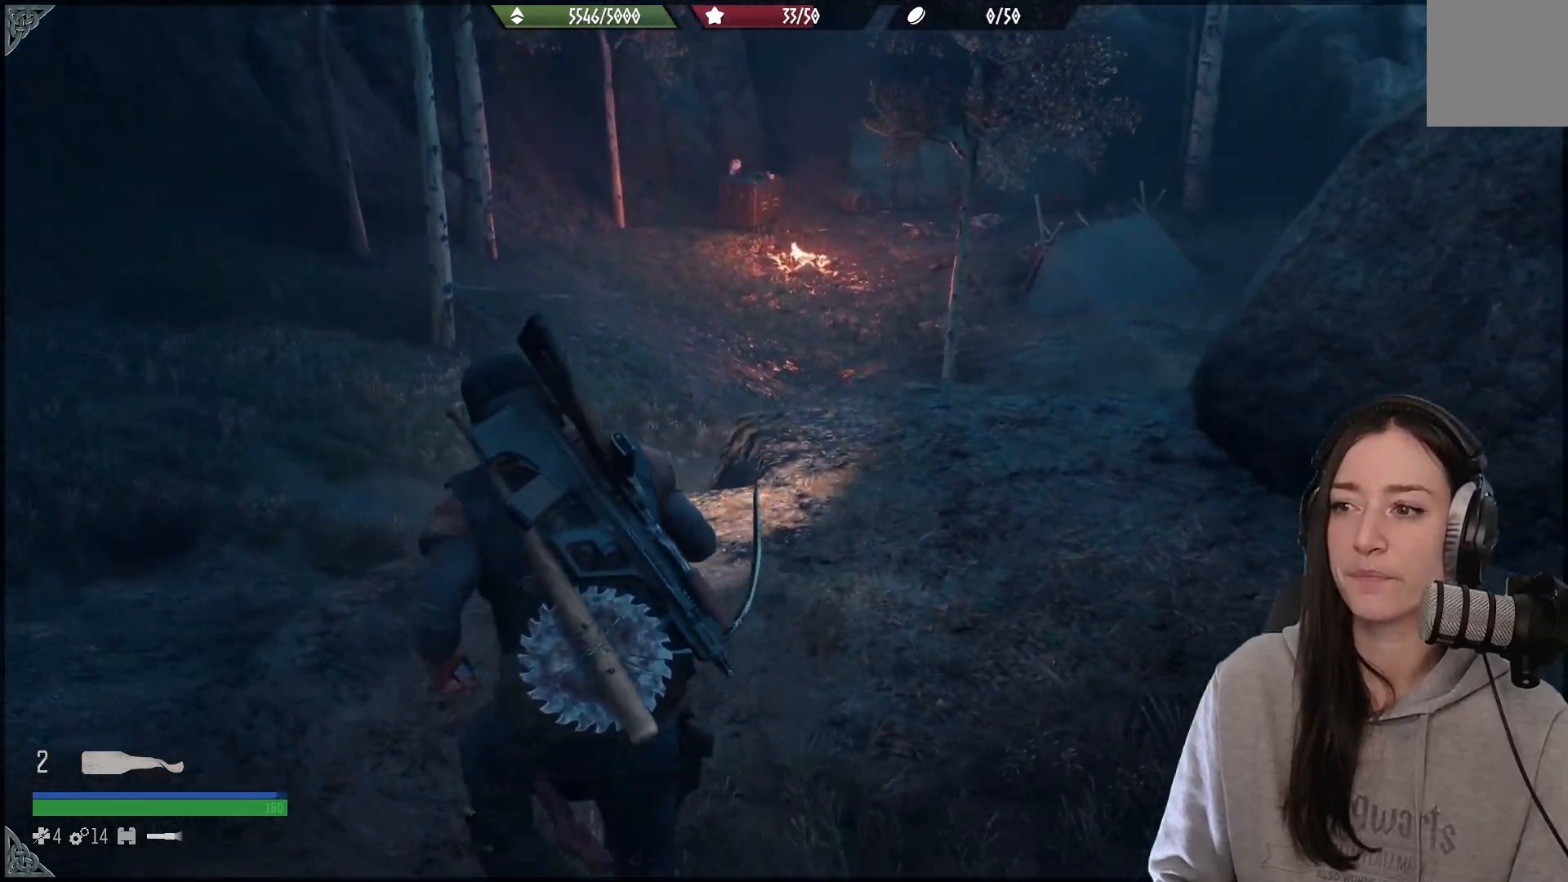
{"buttons": [], "left_stick": "up-left", "right_stick": "right", "events": []}
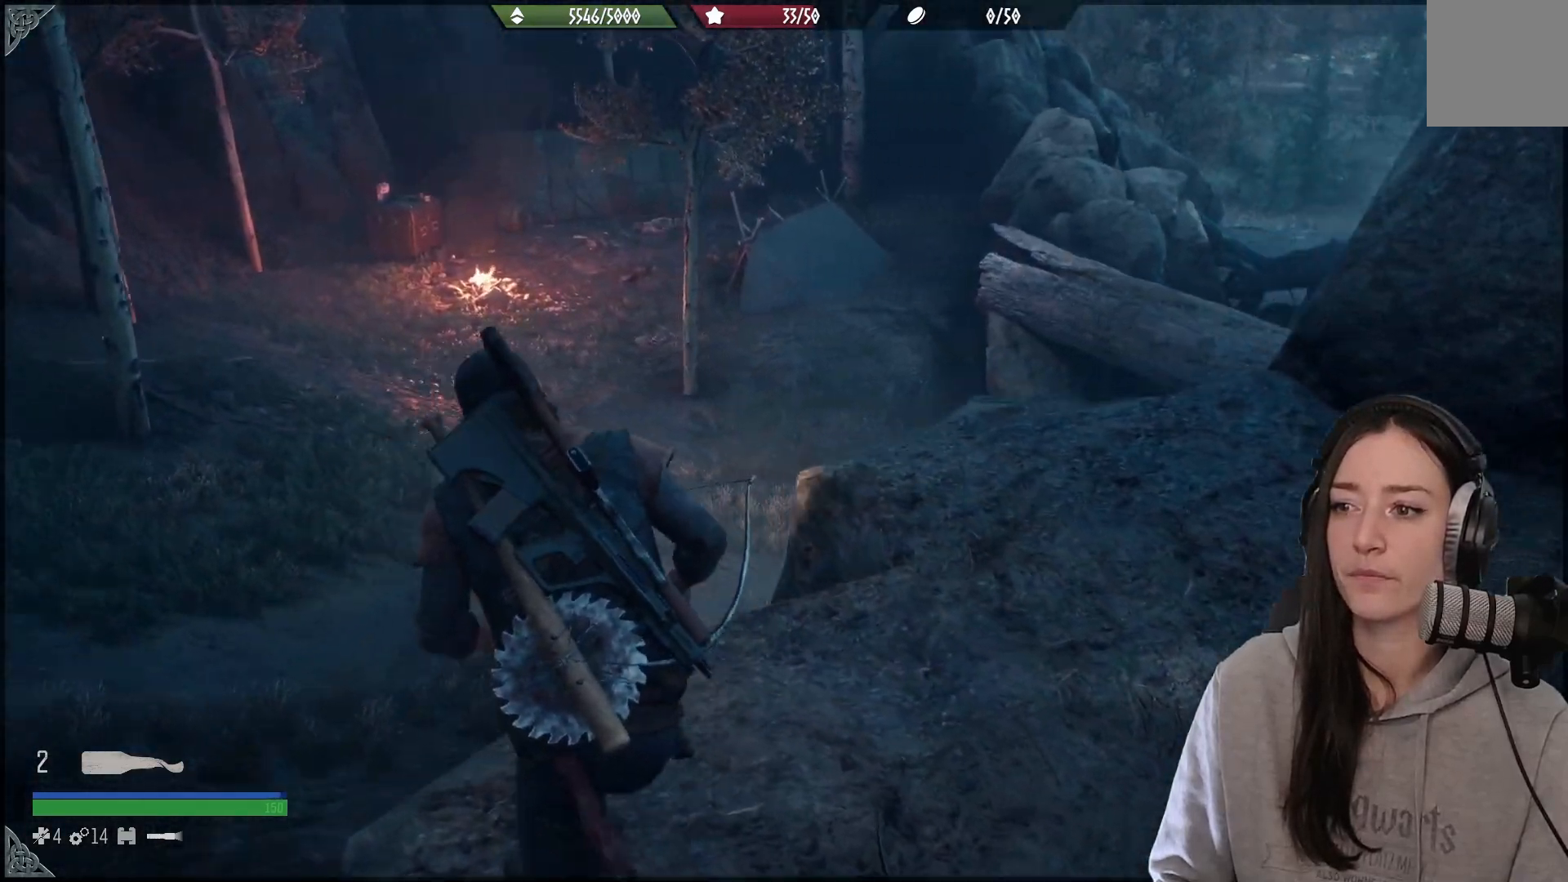
{"buttons": [], "left_stick": "up-left", "right_stick": "right", "events": []}